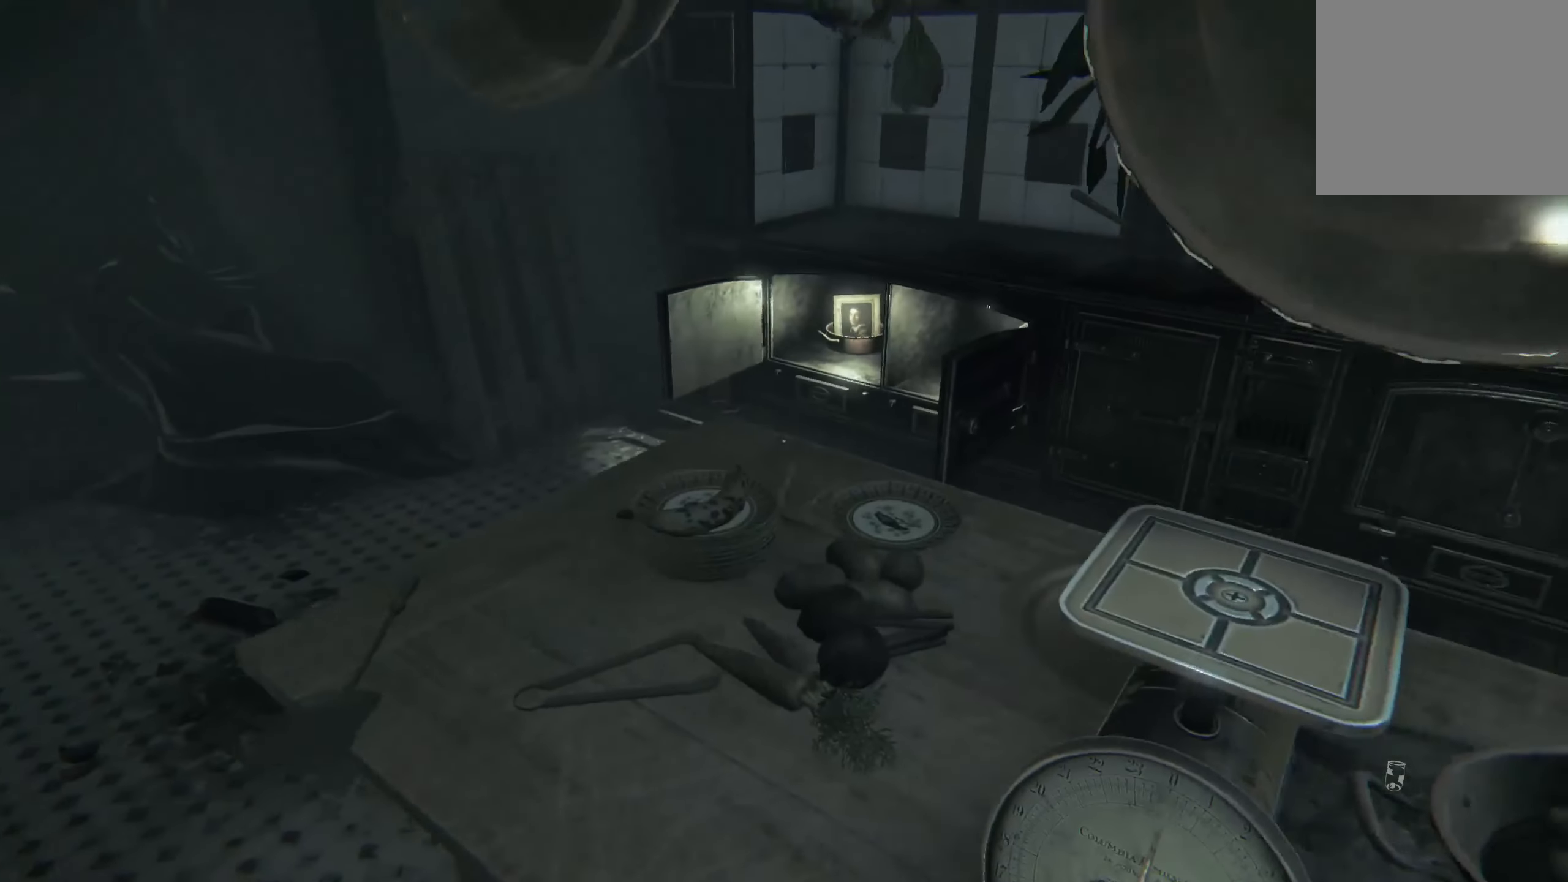
Gameplay with a controller (Xbox layout); each line is a JSON object with the inputs held at the frame after it. "events" lists button and stick changes between this image and that frame as [ms after this image, input, new state], when the widget could be followed in between. Not read: R3.
{"buttons": [], "left_stick": "center", "right_stick": "center", "events": [[317, "left_stick", "center"]]}
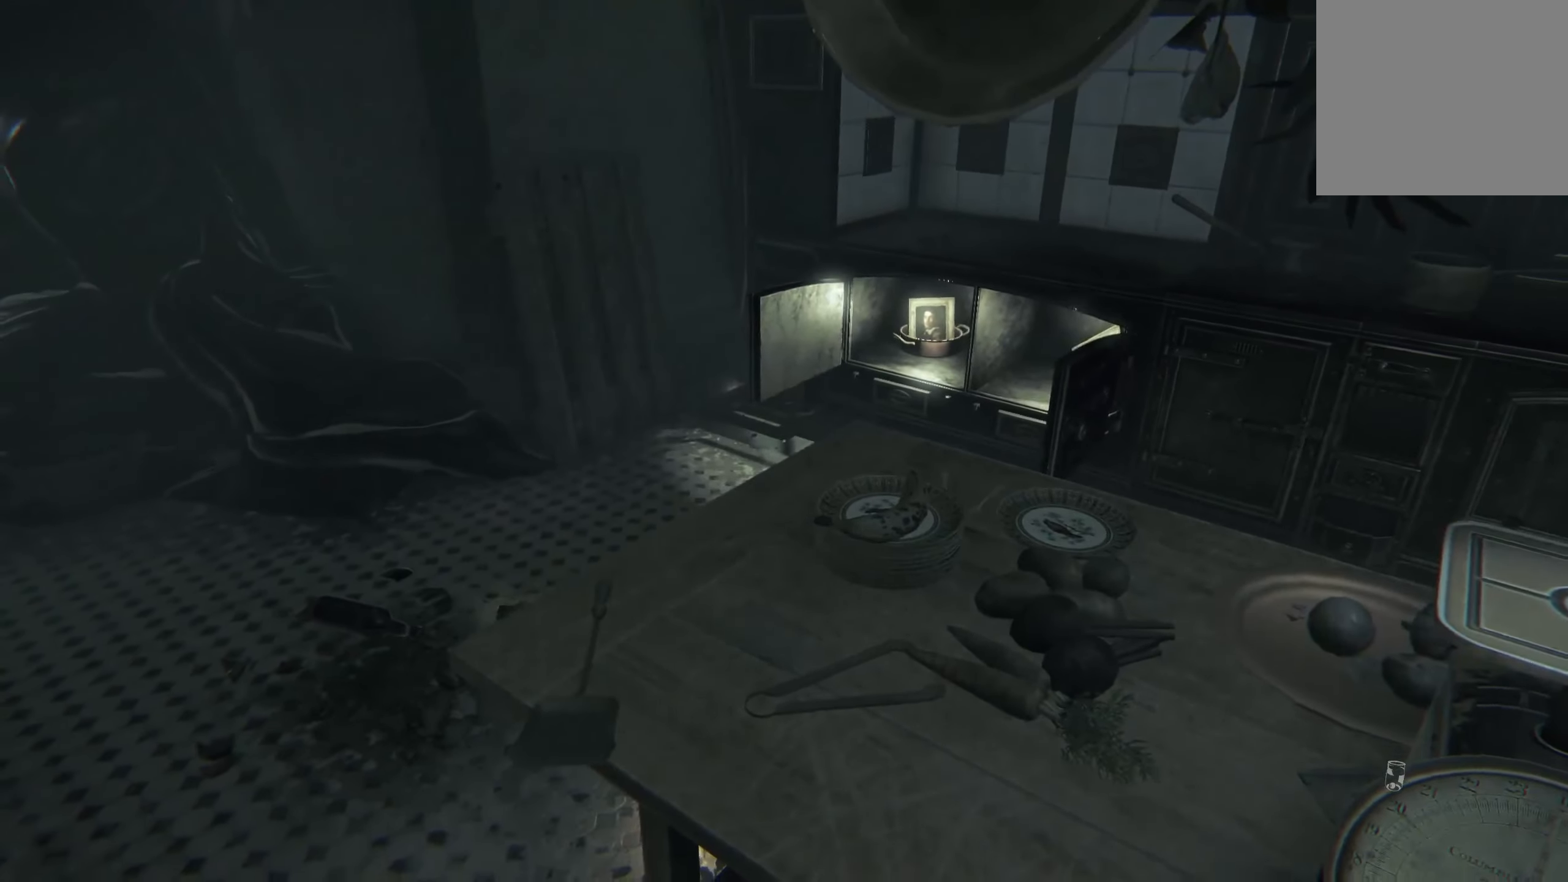
{"buttons": ["L2"], "left_stick": "up-left", "right_stick": "center", "events": [[17, "left_stick", "left"], [100, "left_stick", "up-left"], [234, "L2", "down"]]}
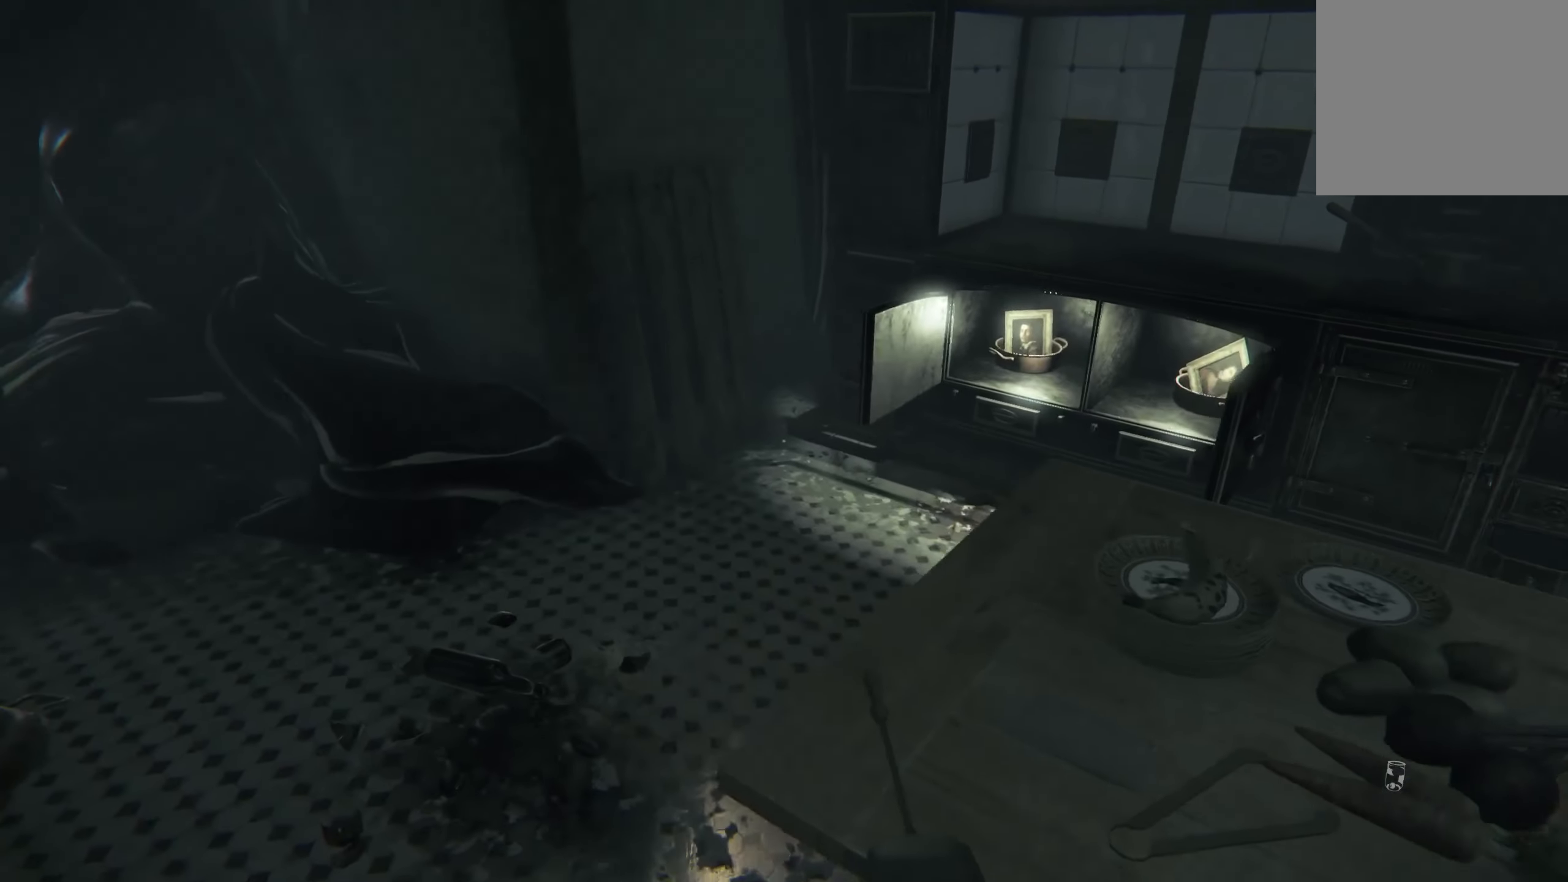
{"buttons": ["L2"], "left_stick": "up", "right_stick": "center", "events": [[100, "right_stick", "right"], [384, "right_stick", "center"], [417, "left_stick", "up"]]}
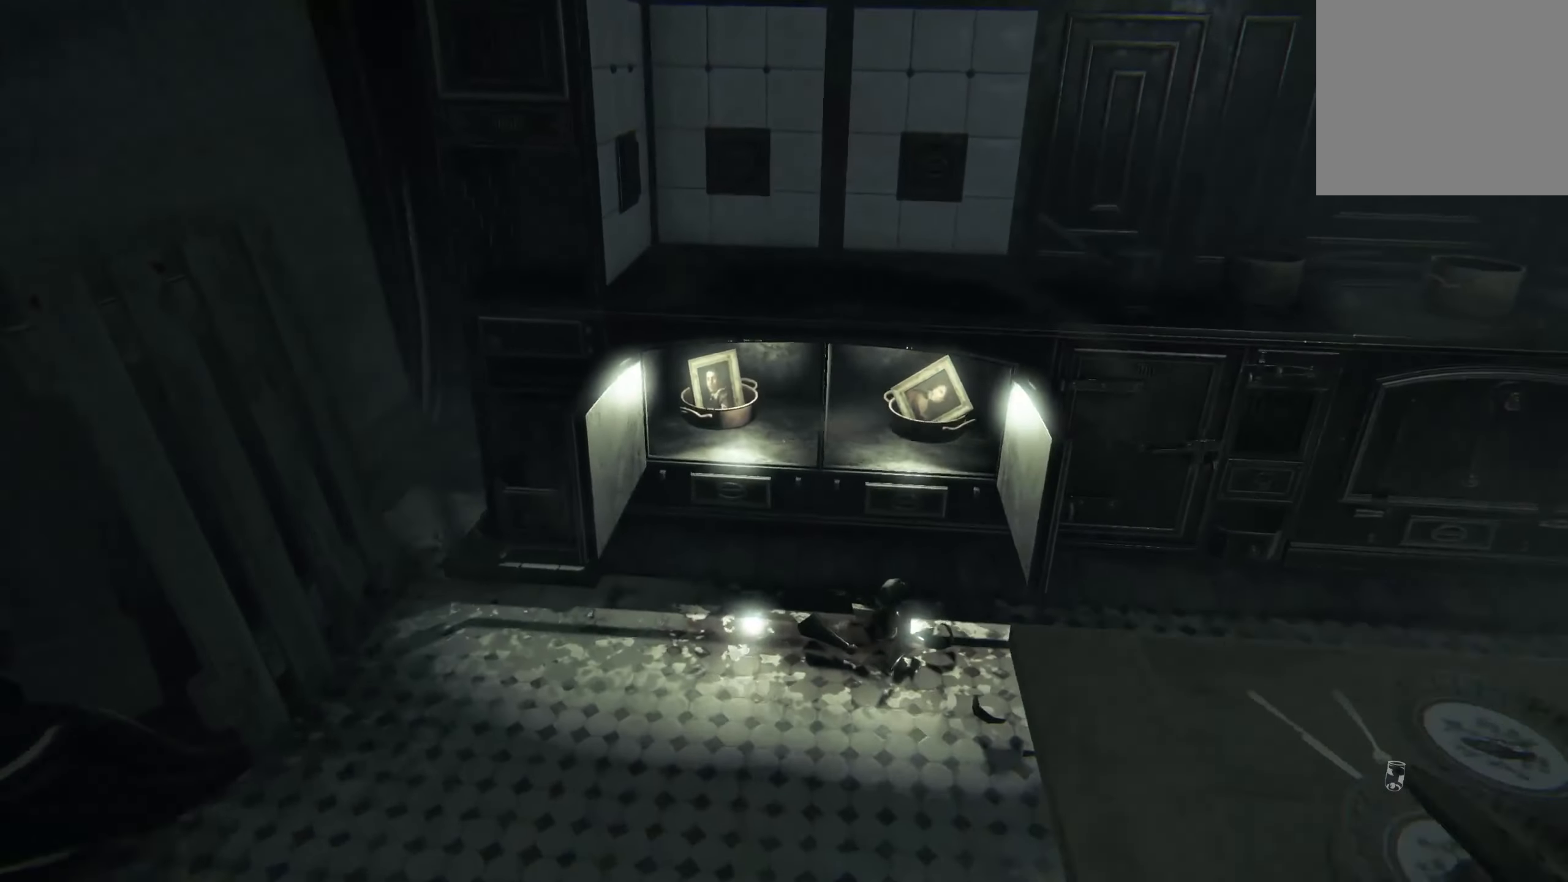
{"buttons": ["L2"], "left_stick": "up", "right_stick": "center", "events": [[134, "right_stick", "down-right"], [417, "right_stick", "center"]]}
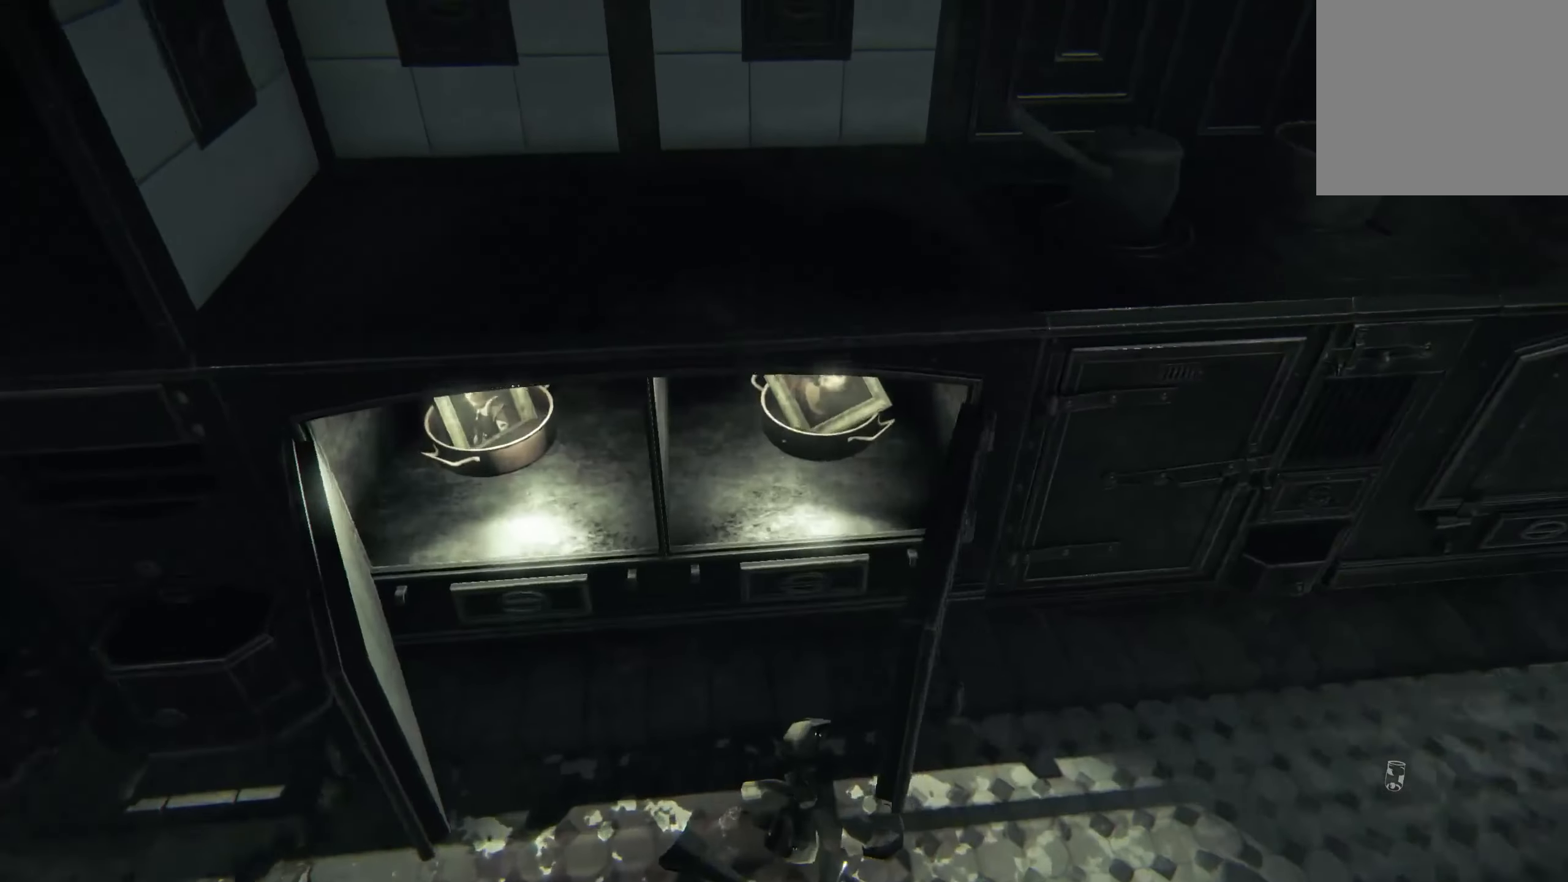
{"buttons": [], "left_stick": "down", "right_stick": "down", "events": [[134, "left_stick", "center"], [184, "L2", "up"], [334, "left_stick", "down"], [484, "right_stick", "down"]]}
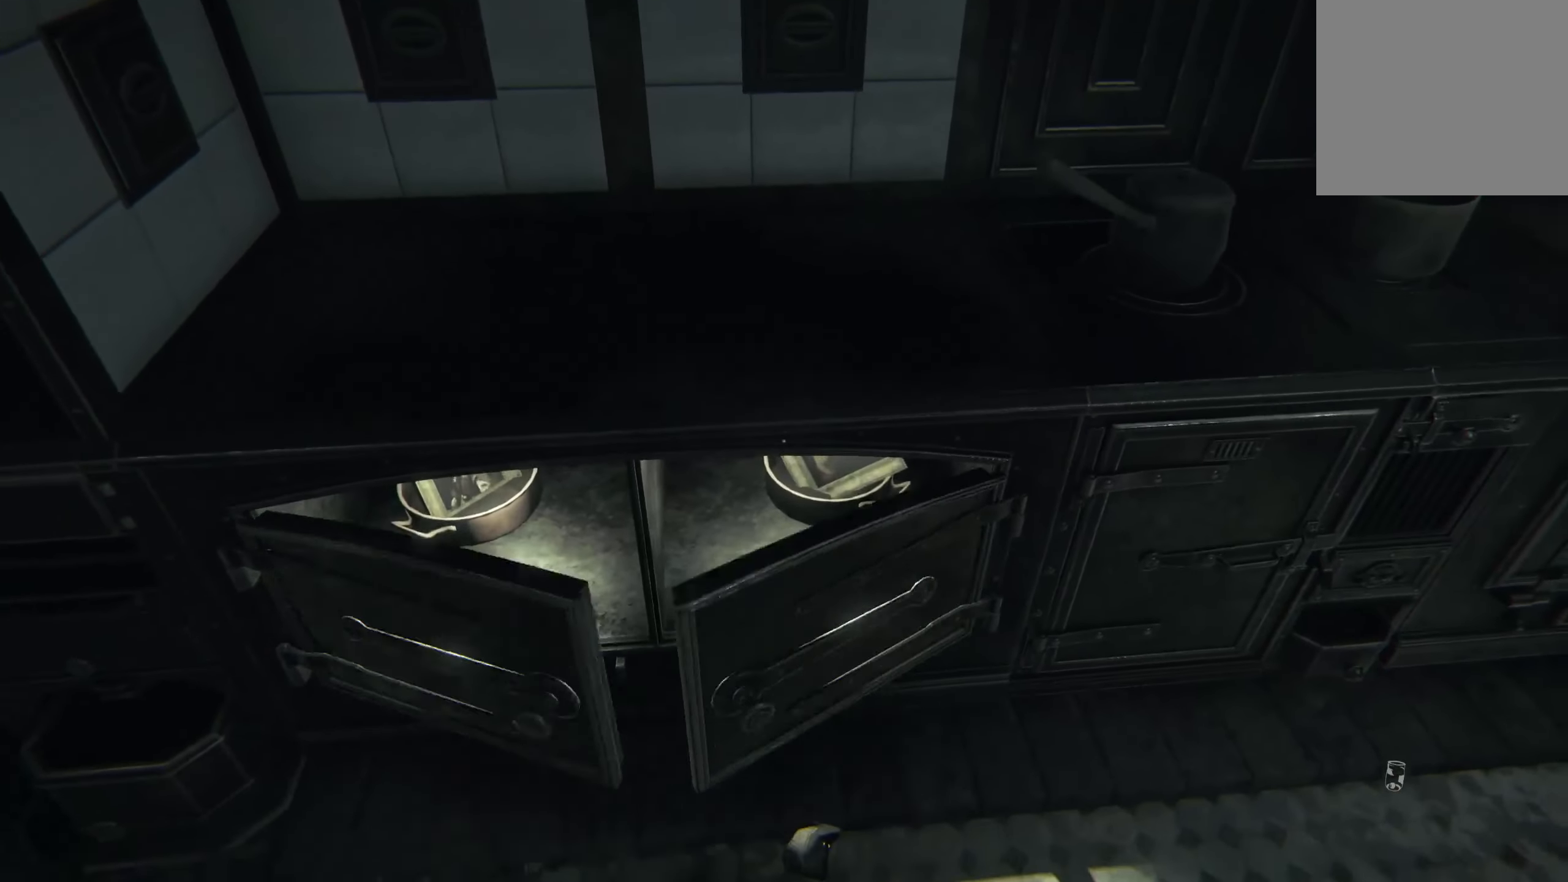
{"buttons": ["R2"], "left_stick": "up-left", "right_stick": "center", "events": [[67, "left_stick", "left"], [84, "right_stick", "center"], [217, "left_stick", "center"], [266, "right_stick", "down"], [366, "left_stick", "up-left"], [366, "right_stick", "center"], [383, "R2", "down"]]}
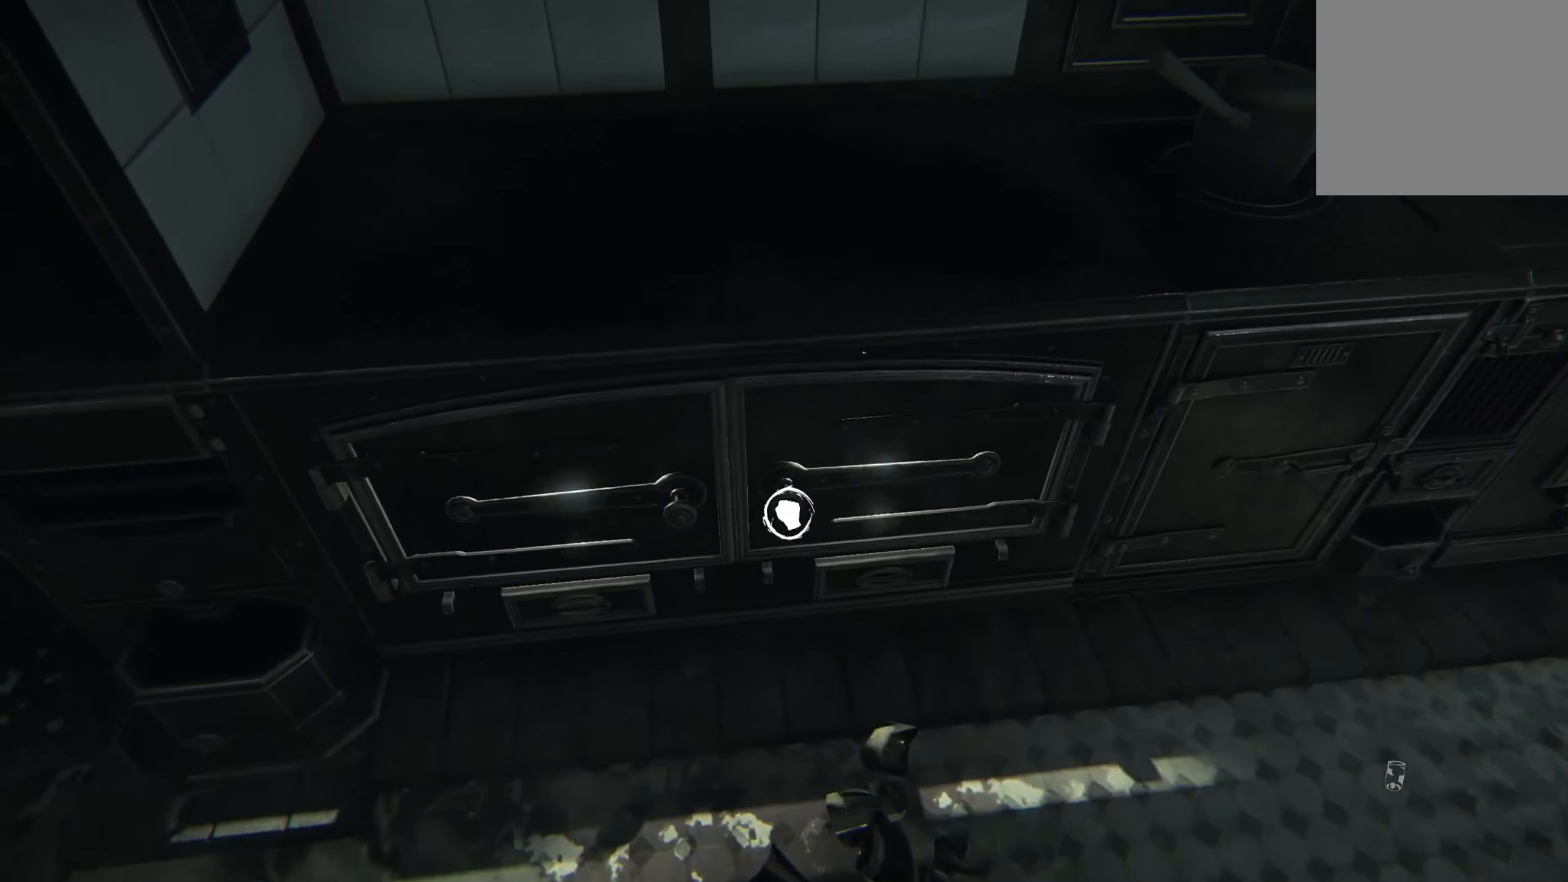
{"buttons": ["R2"], "left_stick": "down-right", "right_stick": "center", "events": [[33, "left_stick", "center"], [33, "right_stick", "right"], [100, "left_stick", "down"], [150, "left_stick", "down-right"], [333, "right_stick", "center"]]}
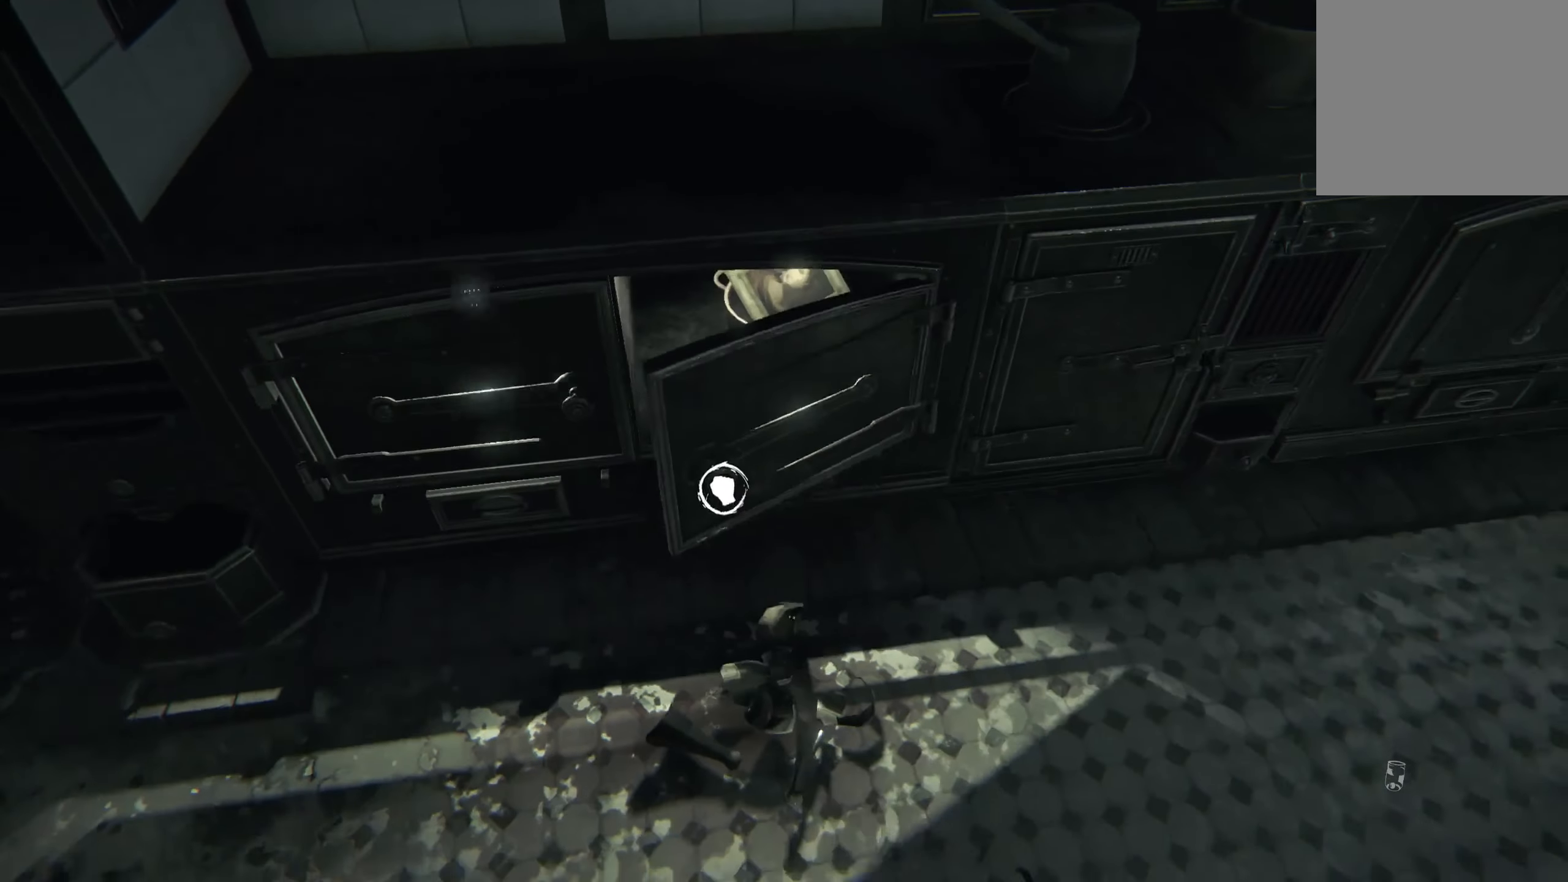
{"buttons": [], "left_stick": "center", "right_stick": "center", "events": [[83, "R2", "up"], [116, "left_stick", "up"], [466, "left_stick", "center"]]}
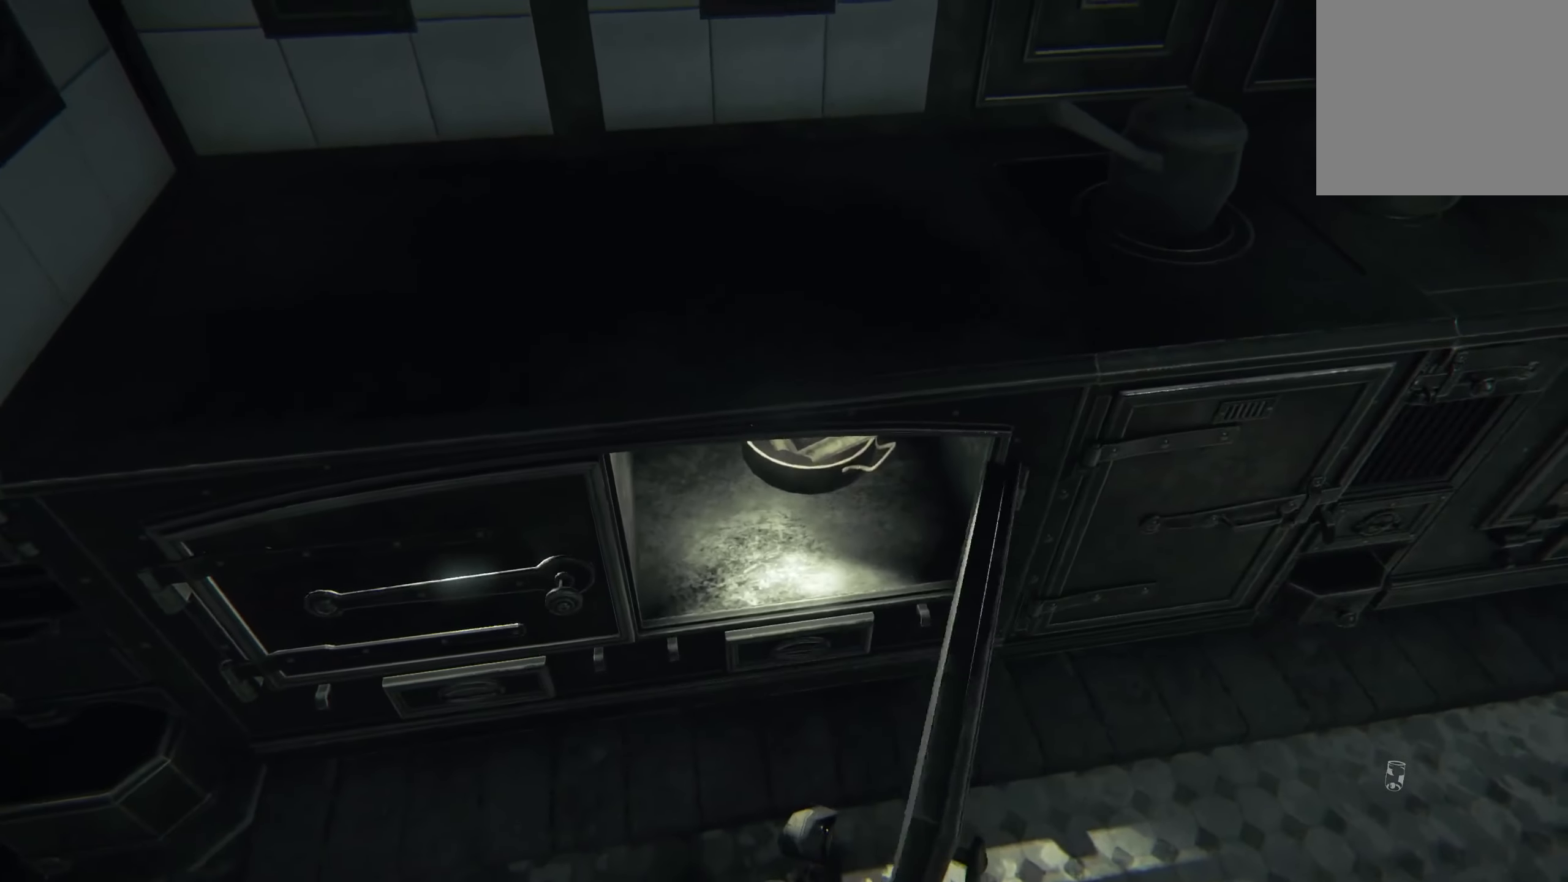
{"buttons": [], "left_stick": "down", "right_stick": "center", "events": [[83, "left_stick", "down"], [133, "right_stick", "left"], [283, "right_stick", "center"]]}
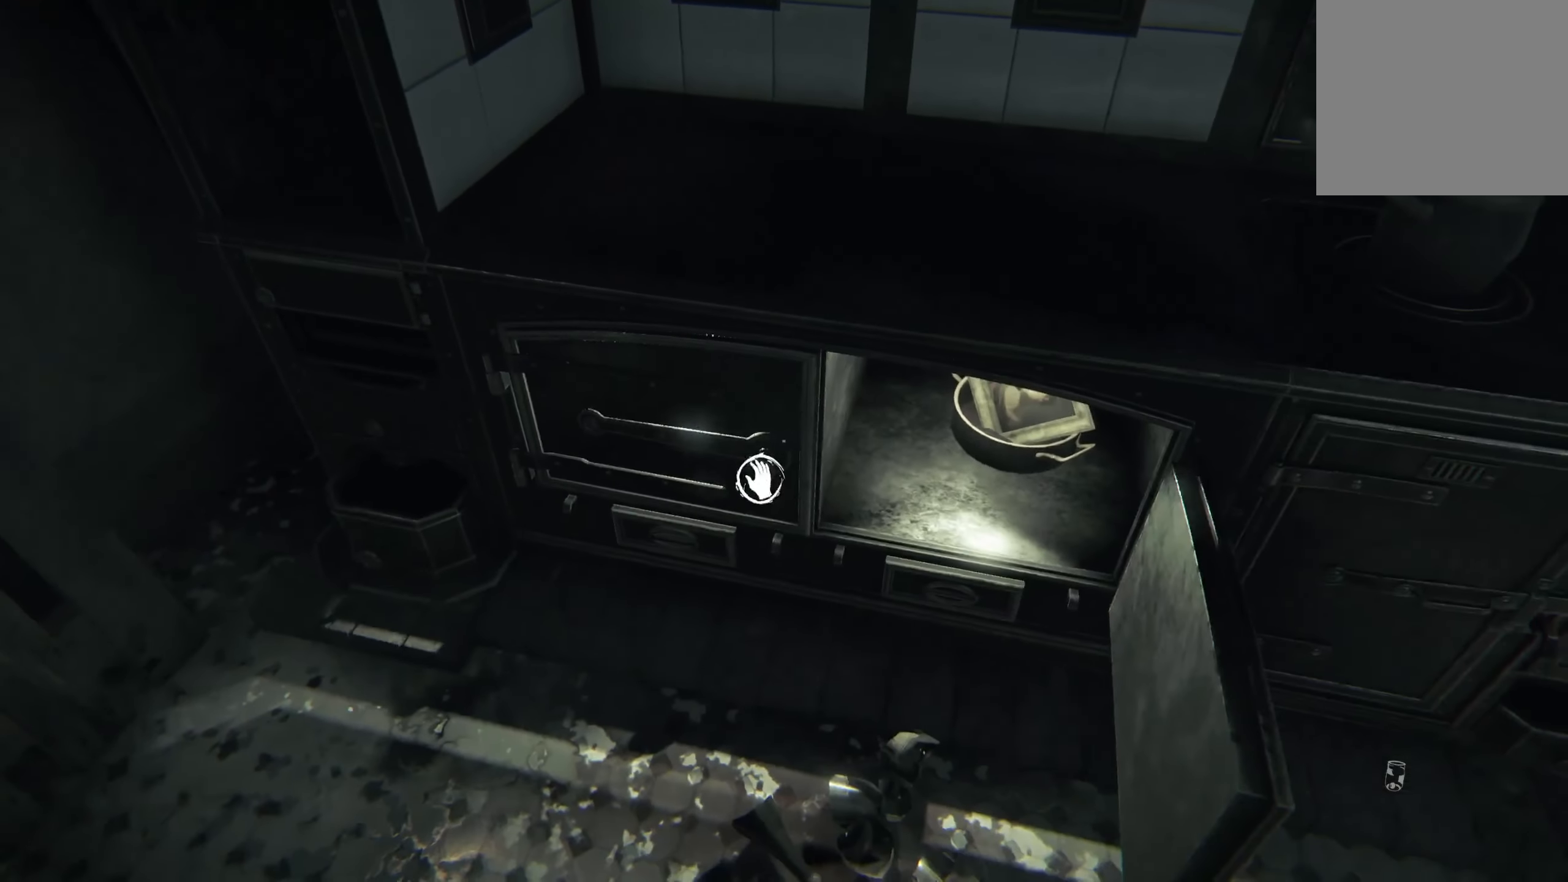
{"buttons": ["R2"], "left_stick": "center", "right_stick": "center", "events": [[66, "R2", "down"], [66, "left_stick", "center"], [100, "right_stick", "left"], [383, "right_stick", "center"]]}
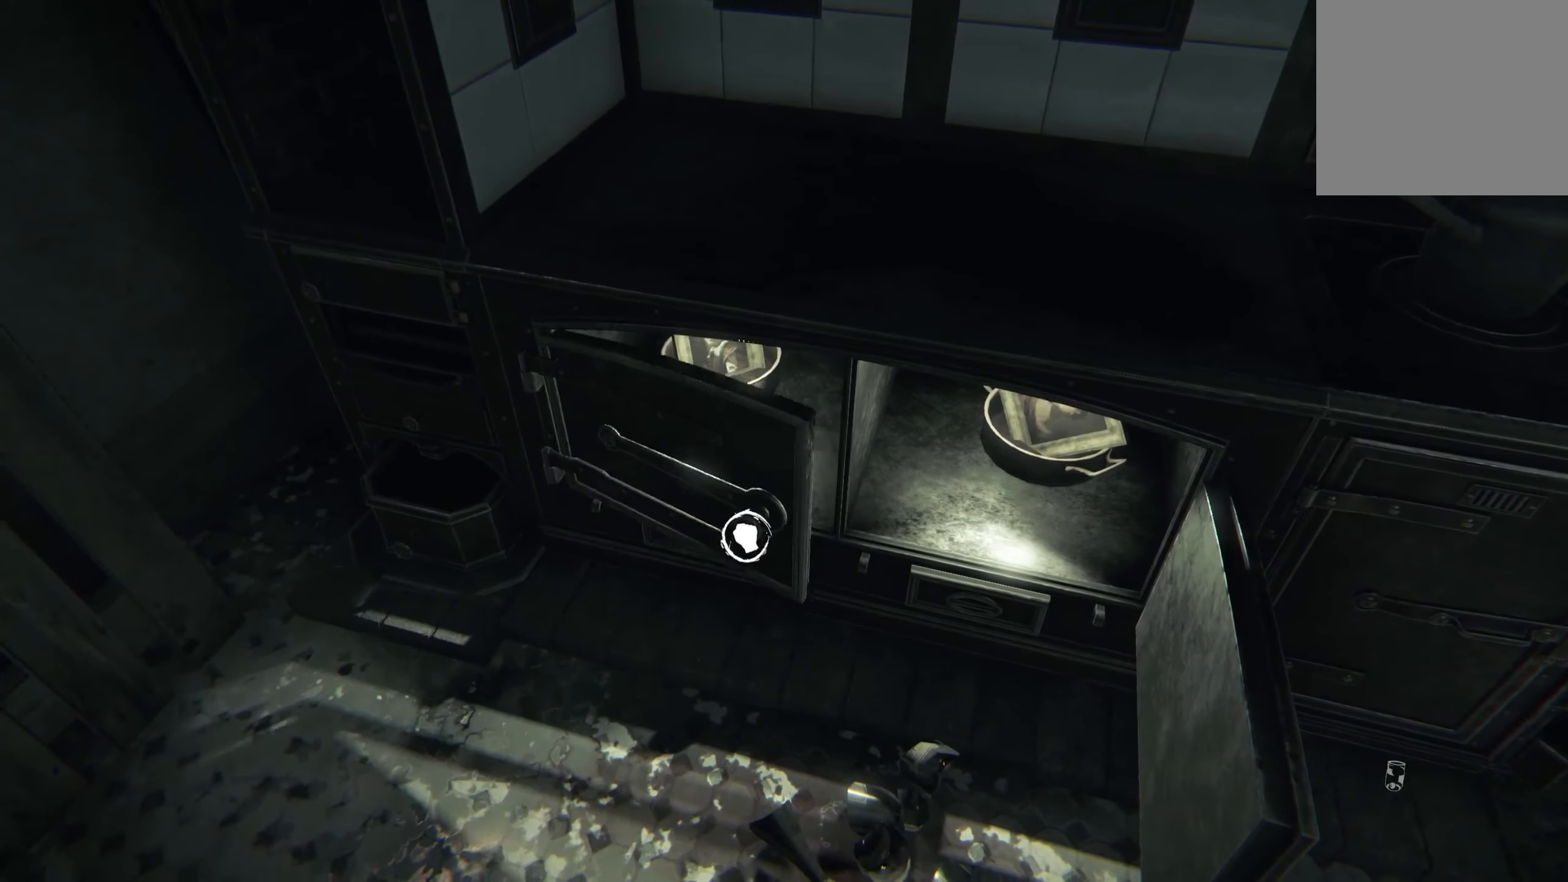
{"buttons": ["R2"], "left_stick": "center", "right_stick": "center", "events": []}
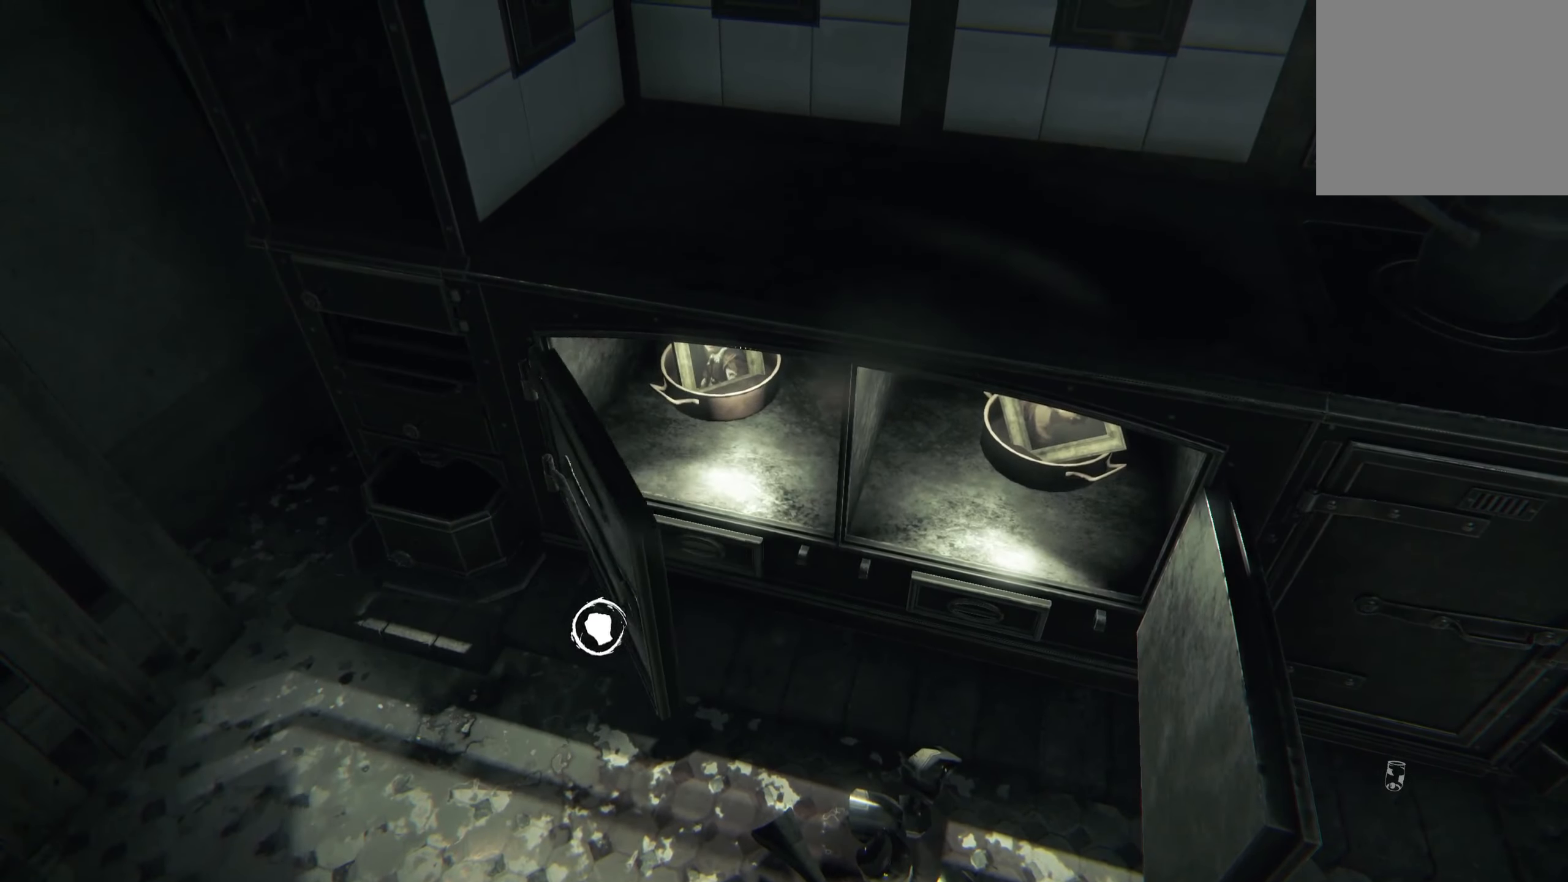
{"buttons": [], "left_stick": "down", "right_stick": "center", "events": [[33, "R2", "up"], [116, "left_stick", "down-left"], [133, "right_stick", "right"], [183, "right_stick", "up-right"], [350, "right_stick", "center"], [416, "left_stick", "down"]]}
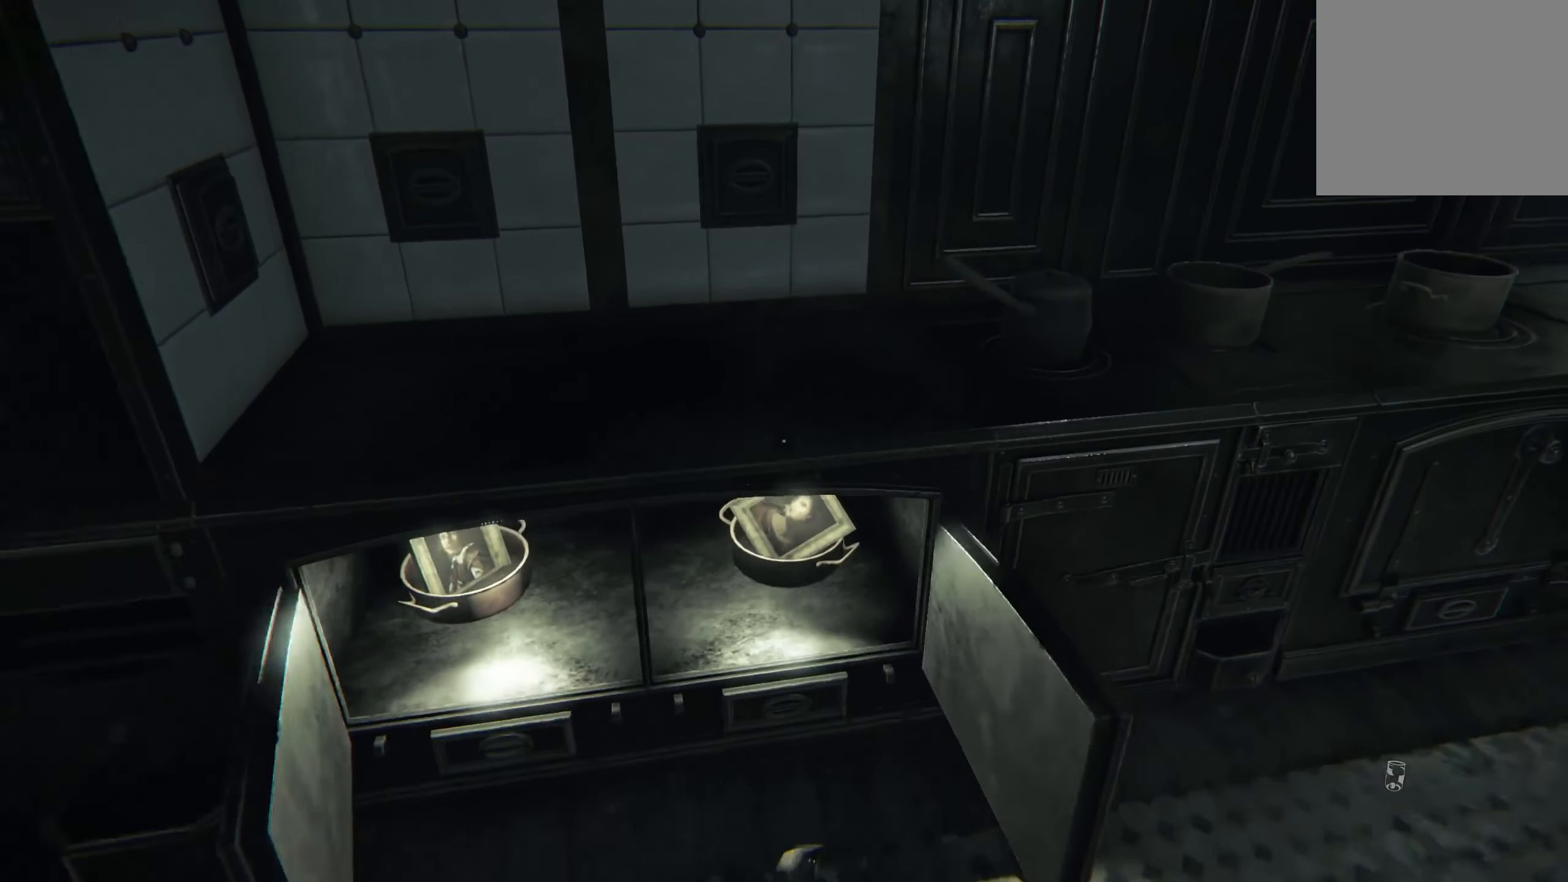
{"buttons": [], "left_stick": "center", "right_stick": "center", "events": [[166, "left_stick", "center"]]}
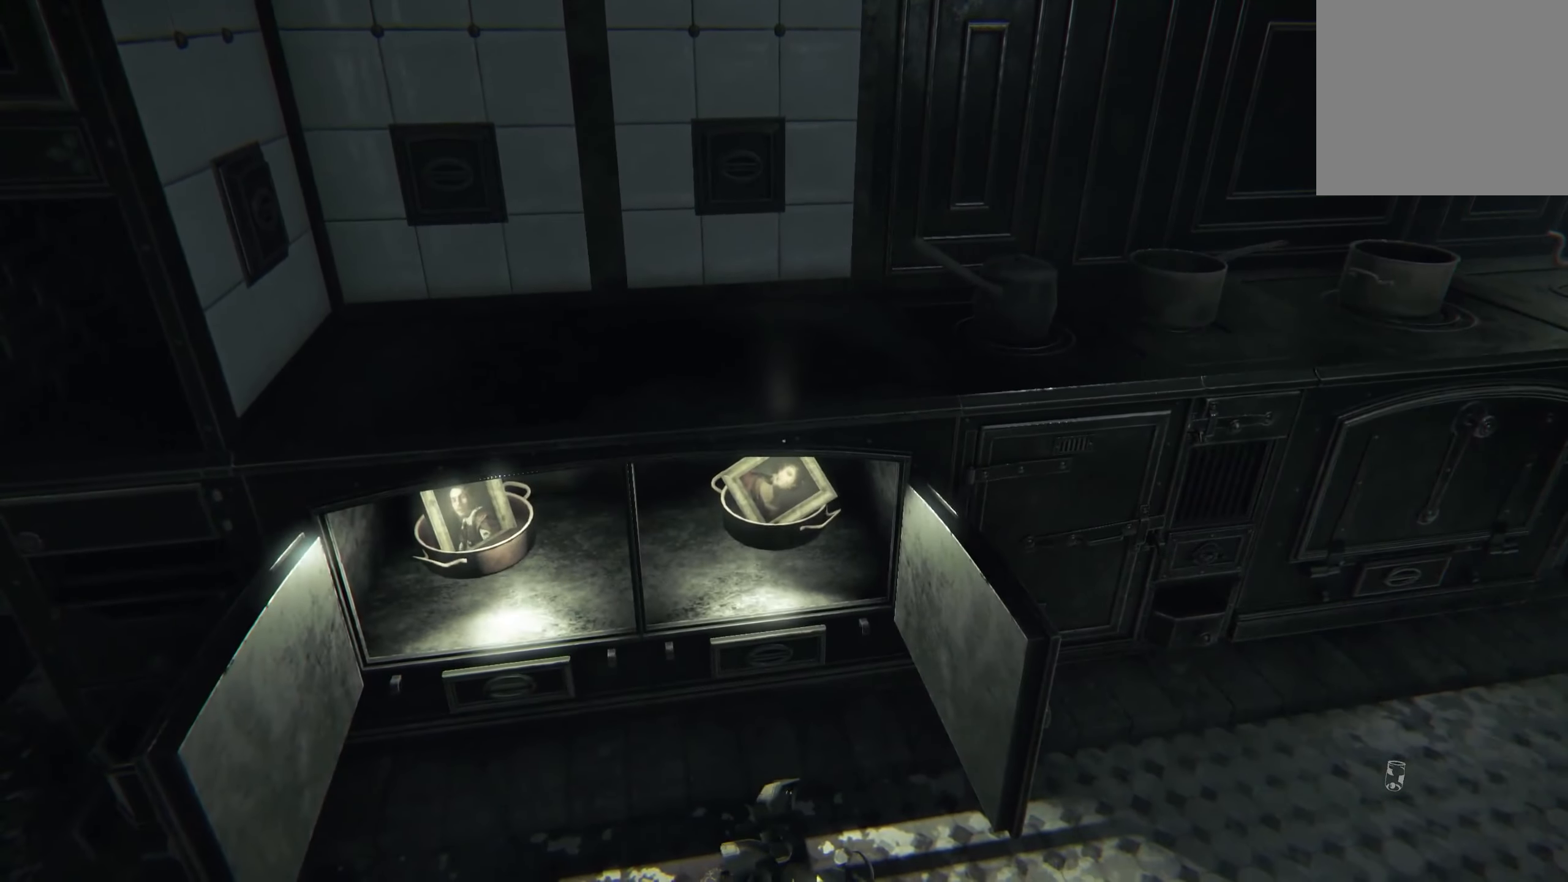
{"buttons": [], "left_stick": "up-left", "right_stick": "center", "events": [[250, "right_stick", "right"], [333, "left_stick", "up-left"], [483, "right_stick", "center"]]}
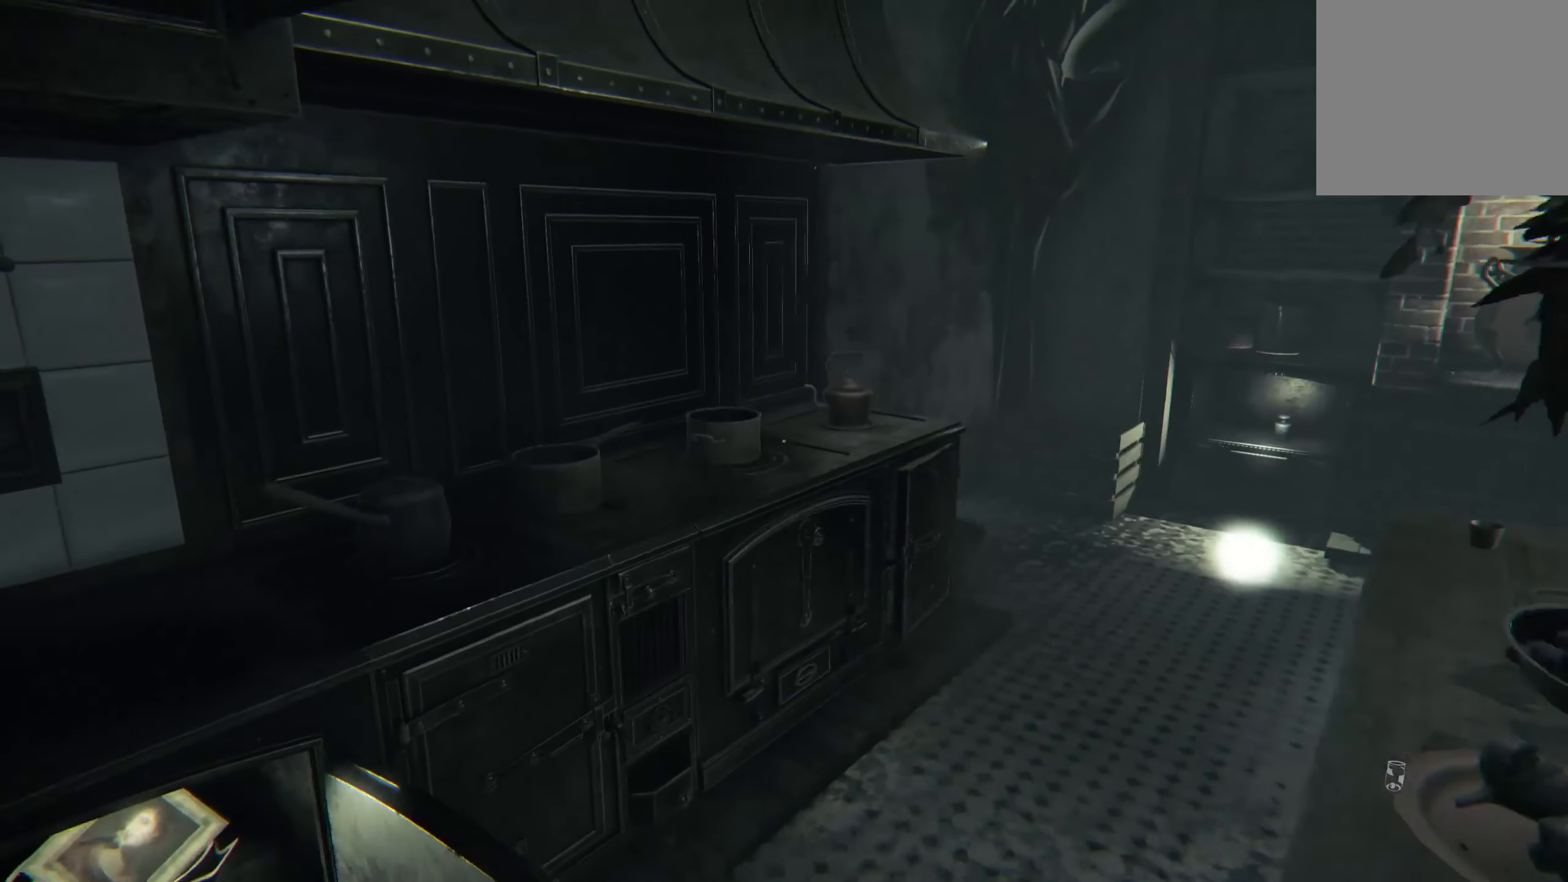
{"buttons": [], "left_stick": "up-right", "right_stick": "down-left", "events": [[133, "left_stick", "up"], [250, "left_stick", "up-right"], [450, "right_stick", "down-left"]]}
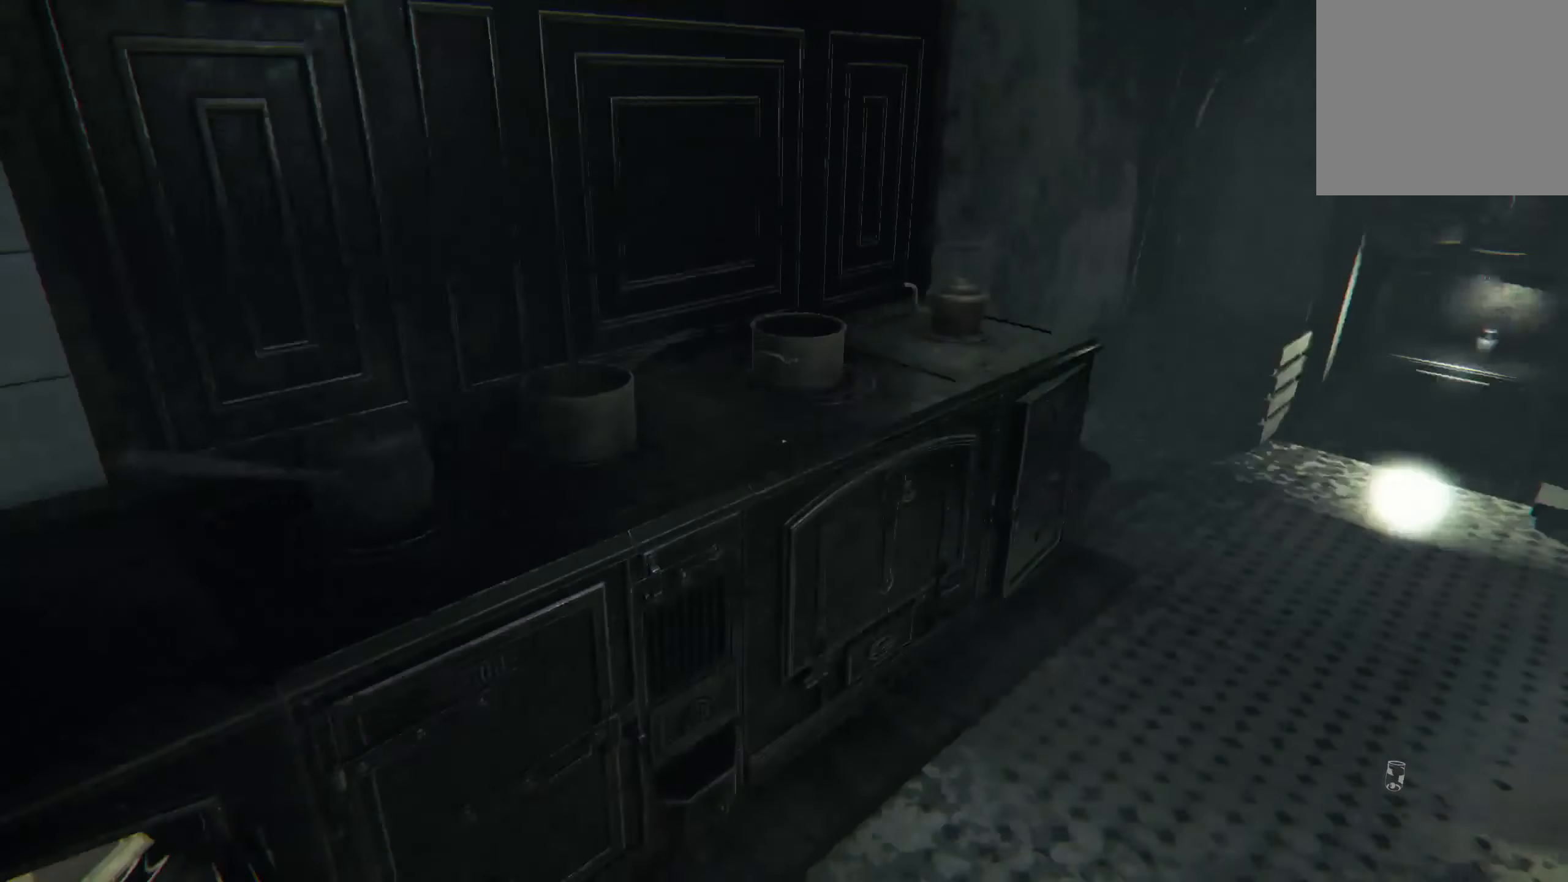
{"buttons": ["R2"], "left_stick": "center", "right_stick": "down", "events": [[116, "right_stick", "center"], [417, "R2", "down"], [467, "left_stick", "center"], [483, "right_stick", "down"]]}
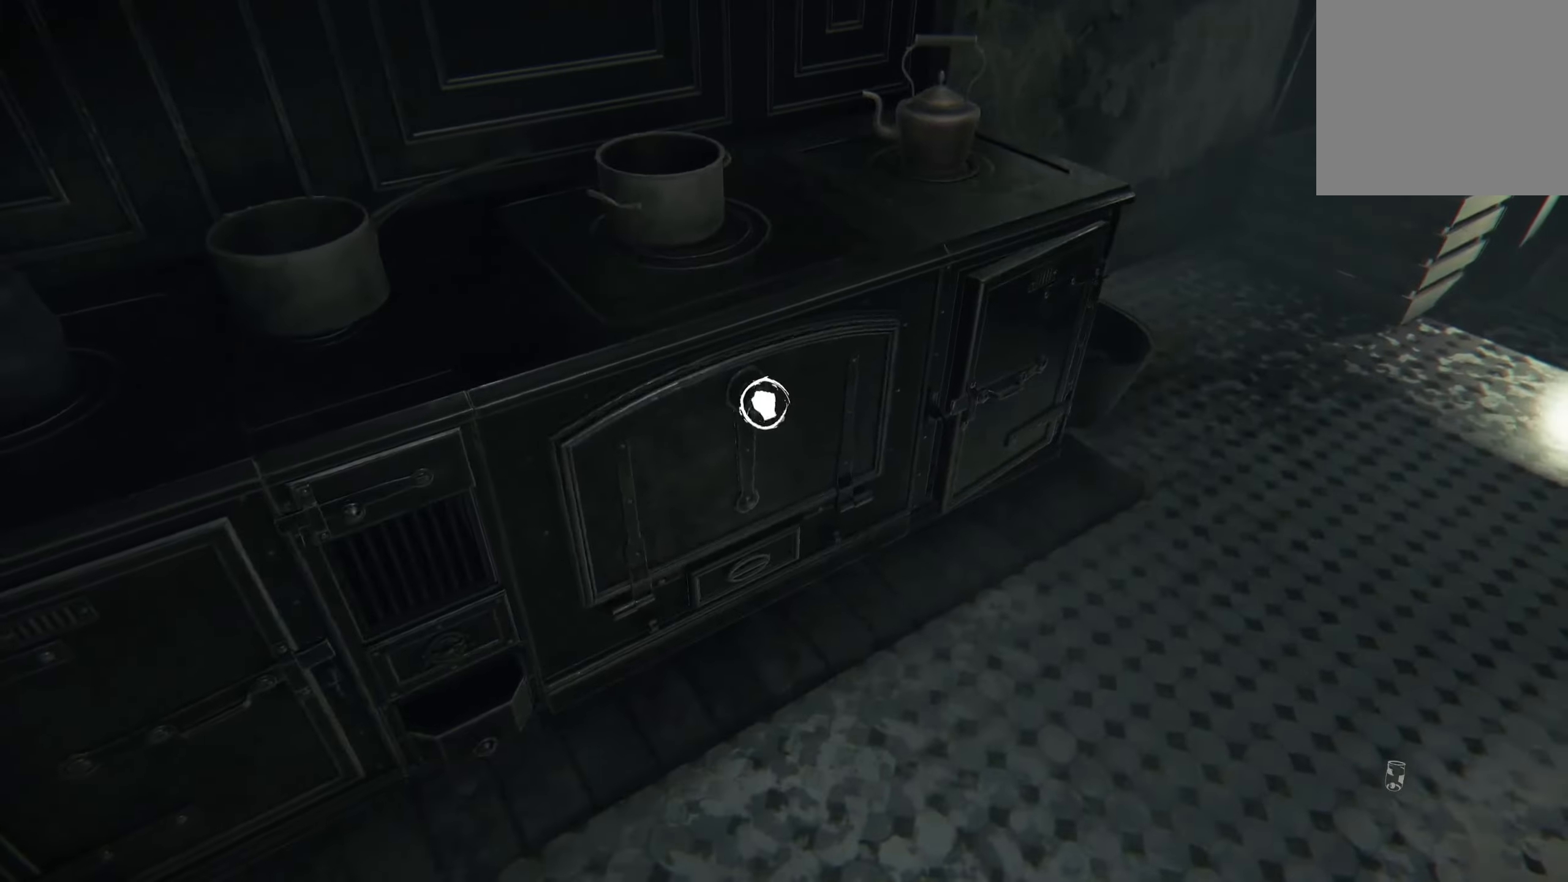
{"buttons": ["R2"], "left_stick": "center", "right_stick": "up-left", "events": [[283, "right_stick", "center"], [367, "right_stick", "up"], [500, "right_stick", "up-left"]]}
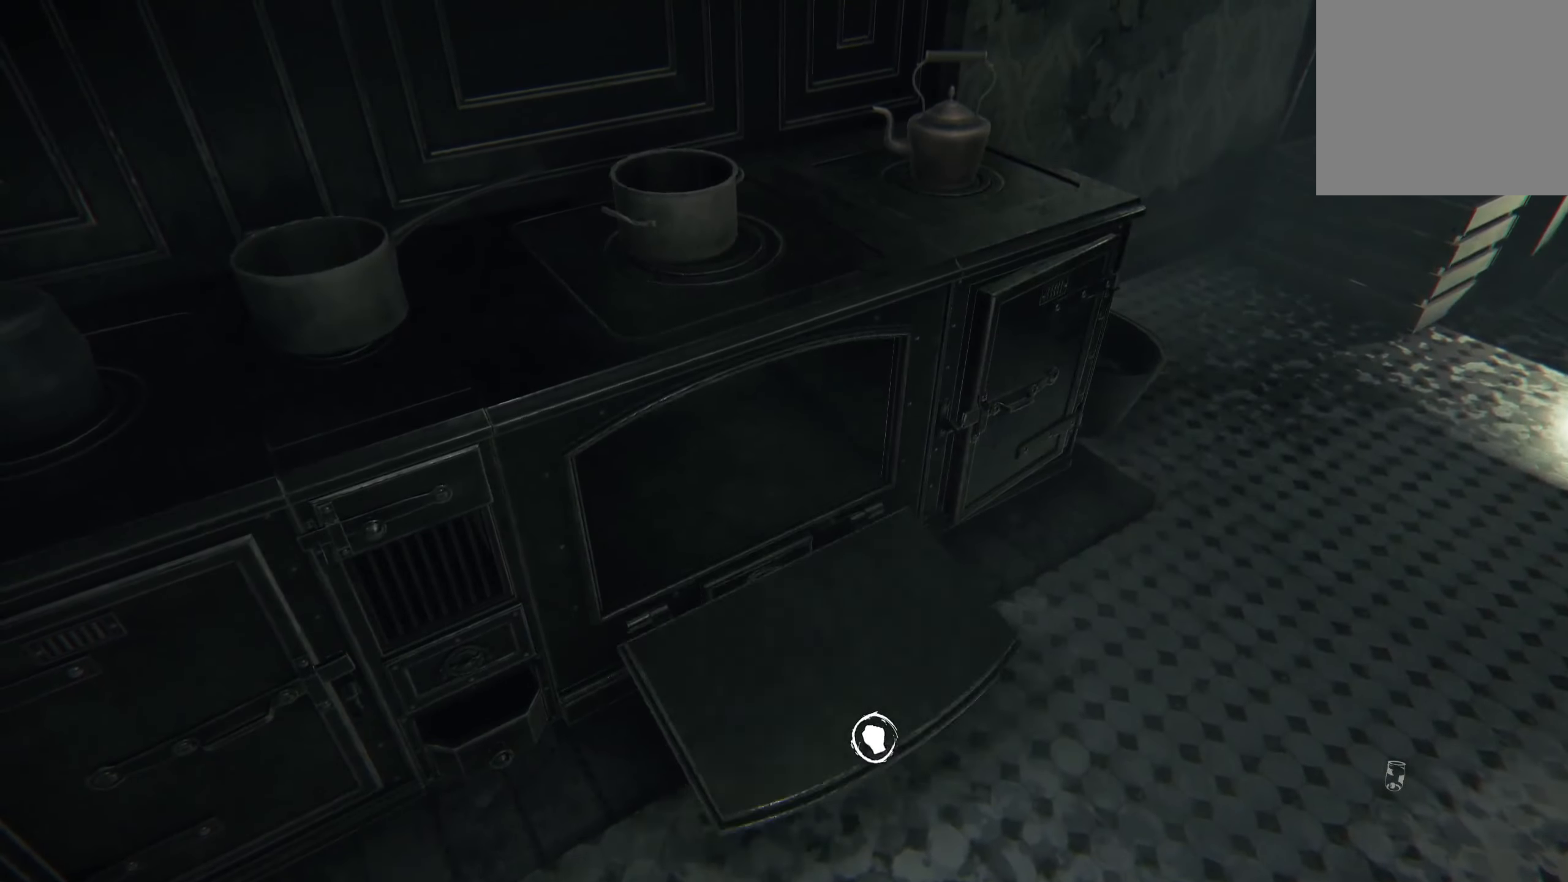
{"buttons": [], "left_stick": "center", "right_stick": "left", "events": [[467, "R2", "up"], [500, "right_stick", "left"]]}
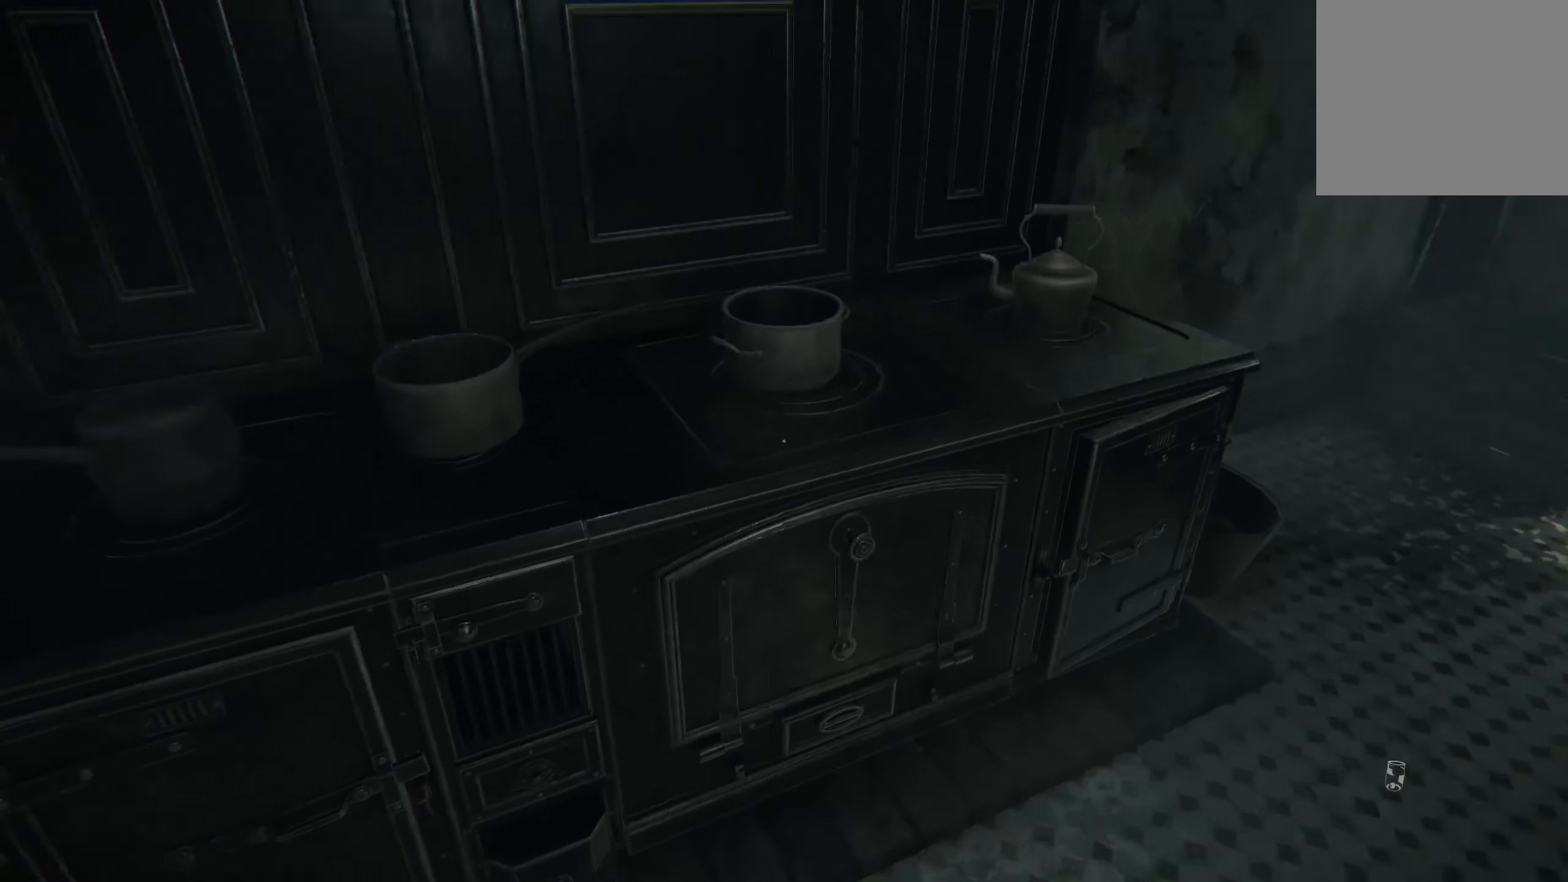
{"buttons": [], "left_stick": "right", "right_stick": "right", "events": [[50, "left_stick", "left"], [233, "left_stick", "center"], [233, "right_stick", "center"], [283, "left_stick", "right"], [367, "right_stick", "down-right"], [500, "right_stick", "right"]]}
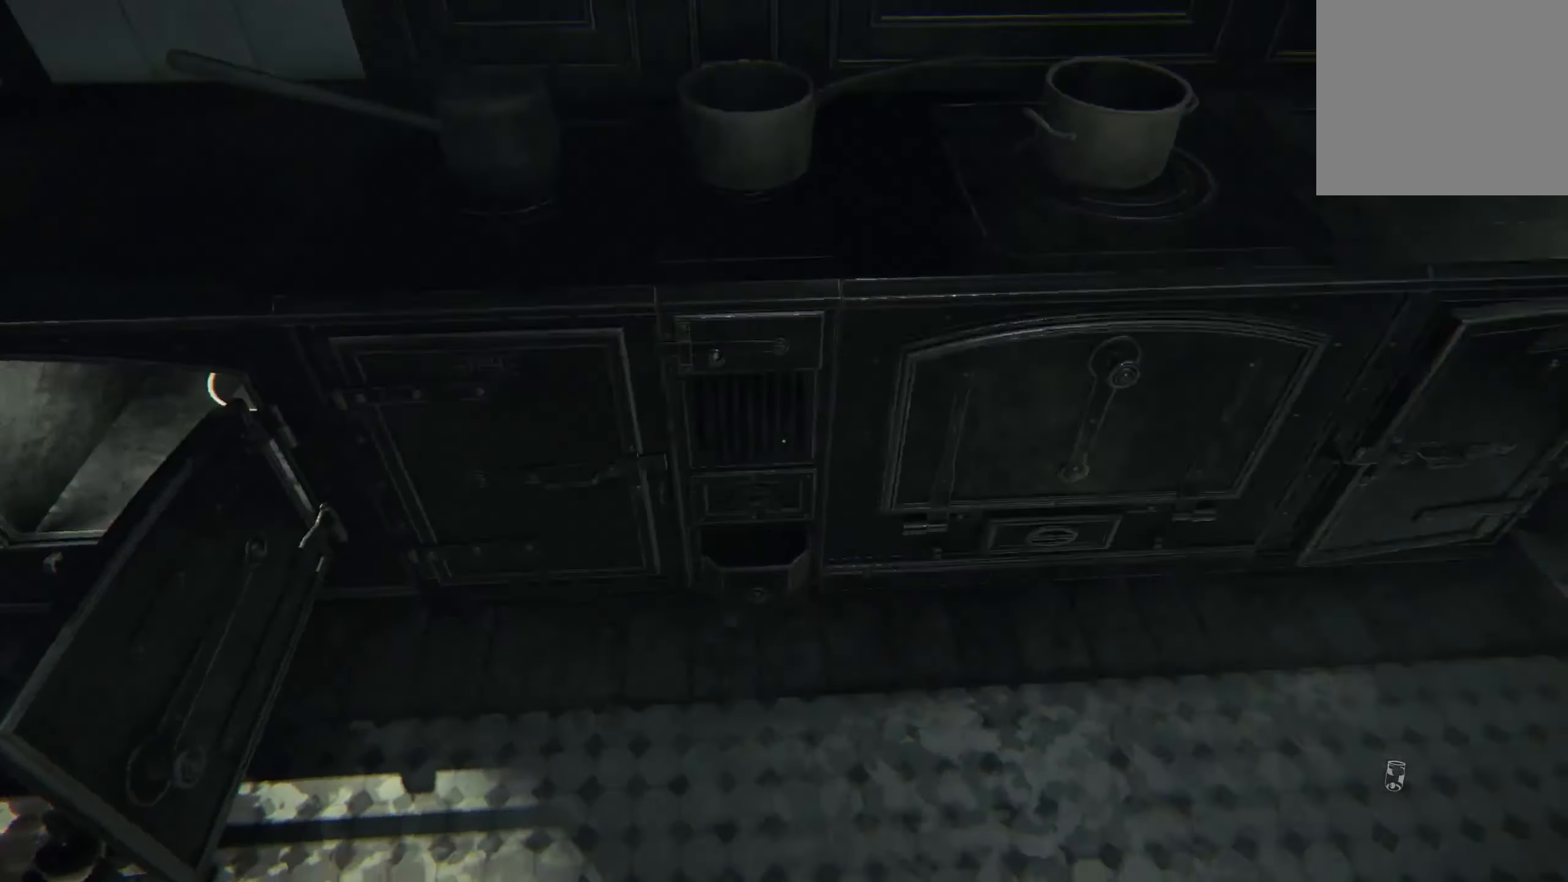
{"buttons": [], "left_stick": "up-right", "right_stick": "down", "events": [[117, "left_stick", "up-right"], [167, "right_stick", "up"], [217, "right_stick", "center"], [417, "right_stick", "down"]]}
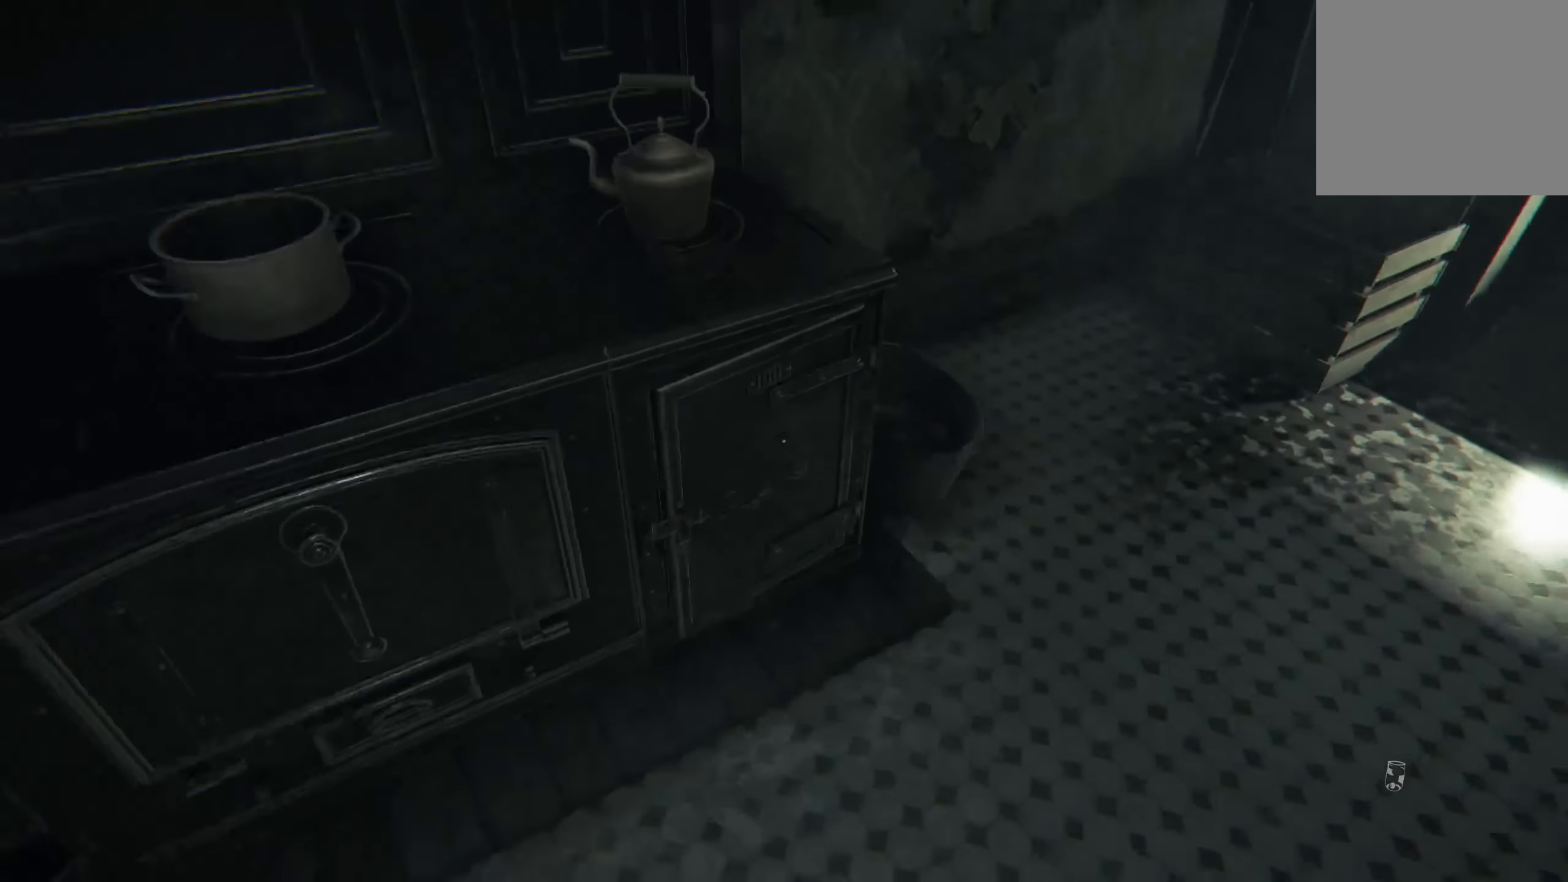
{"buttons": [], "left_stick": "down-left", "right_stick": "left", "events": [[17, "left_stick", "center"], [67, "R2", "down"], [100, "right_stick", "center"], [217, "R2", "up"], [217, "right_stick", "left"], [283, "left_stick", "down-left"], [317, "right_stick", "up-left"], [483, "right_stick", "left"]]}
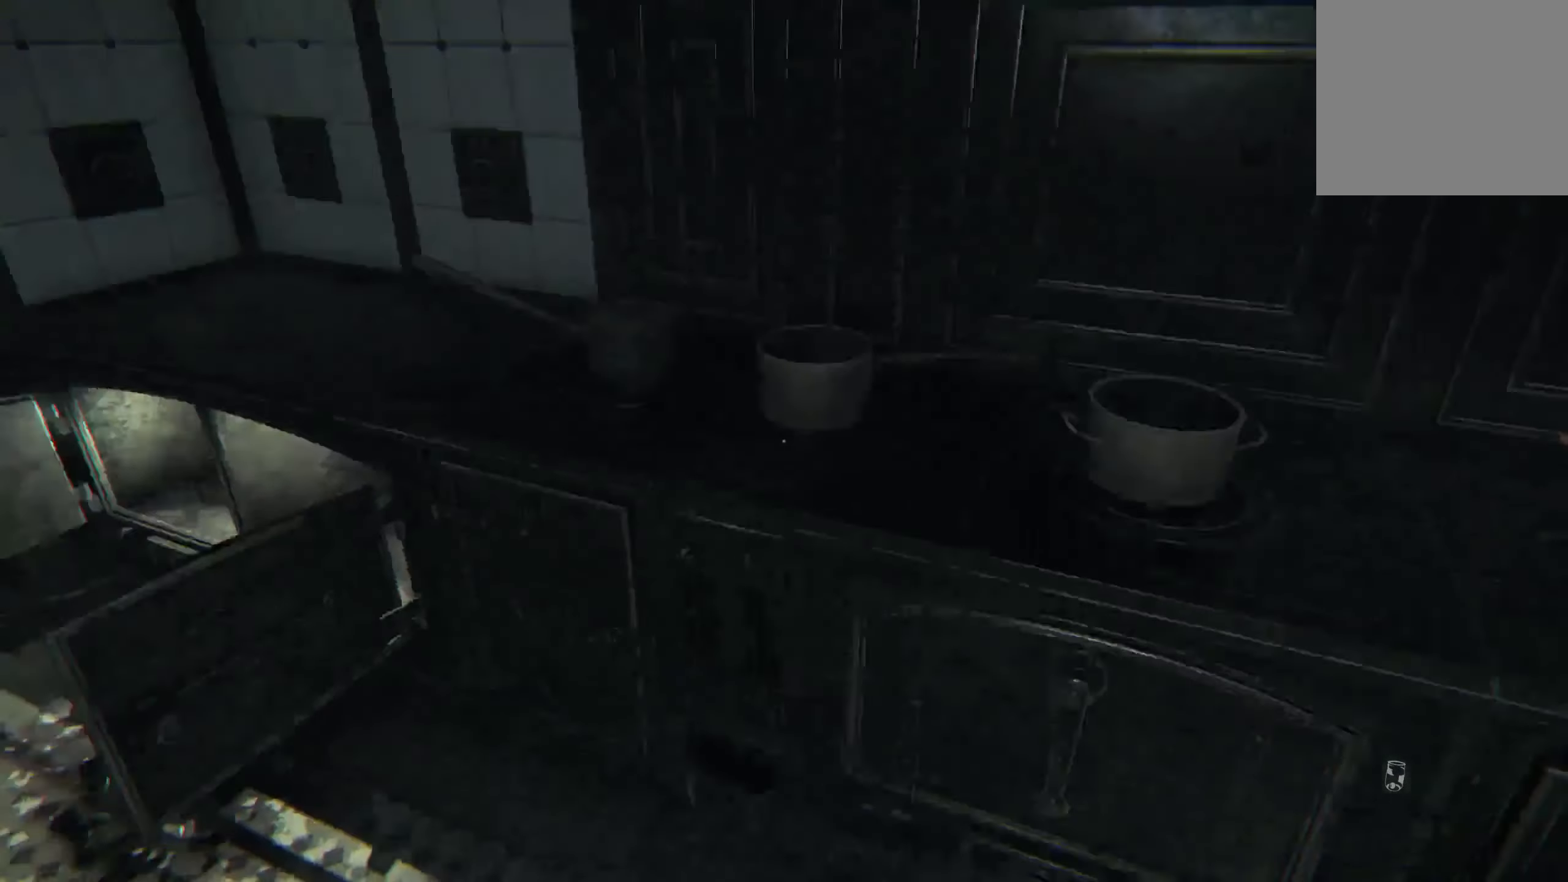
{"buttons": [], "left_stick": "up", "right_stick": "left", "events": [[183, "left_stick", "up-left"], [367, "left_stick", "up"]]}
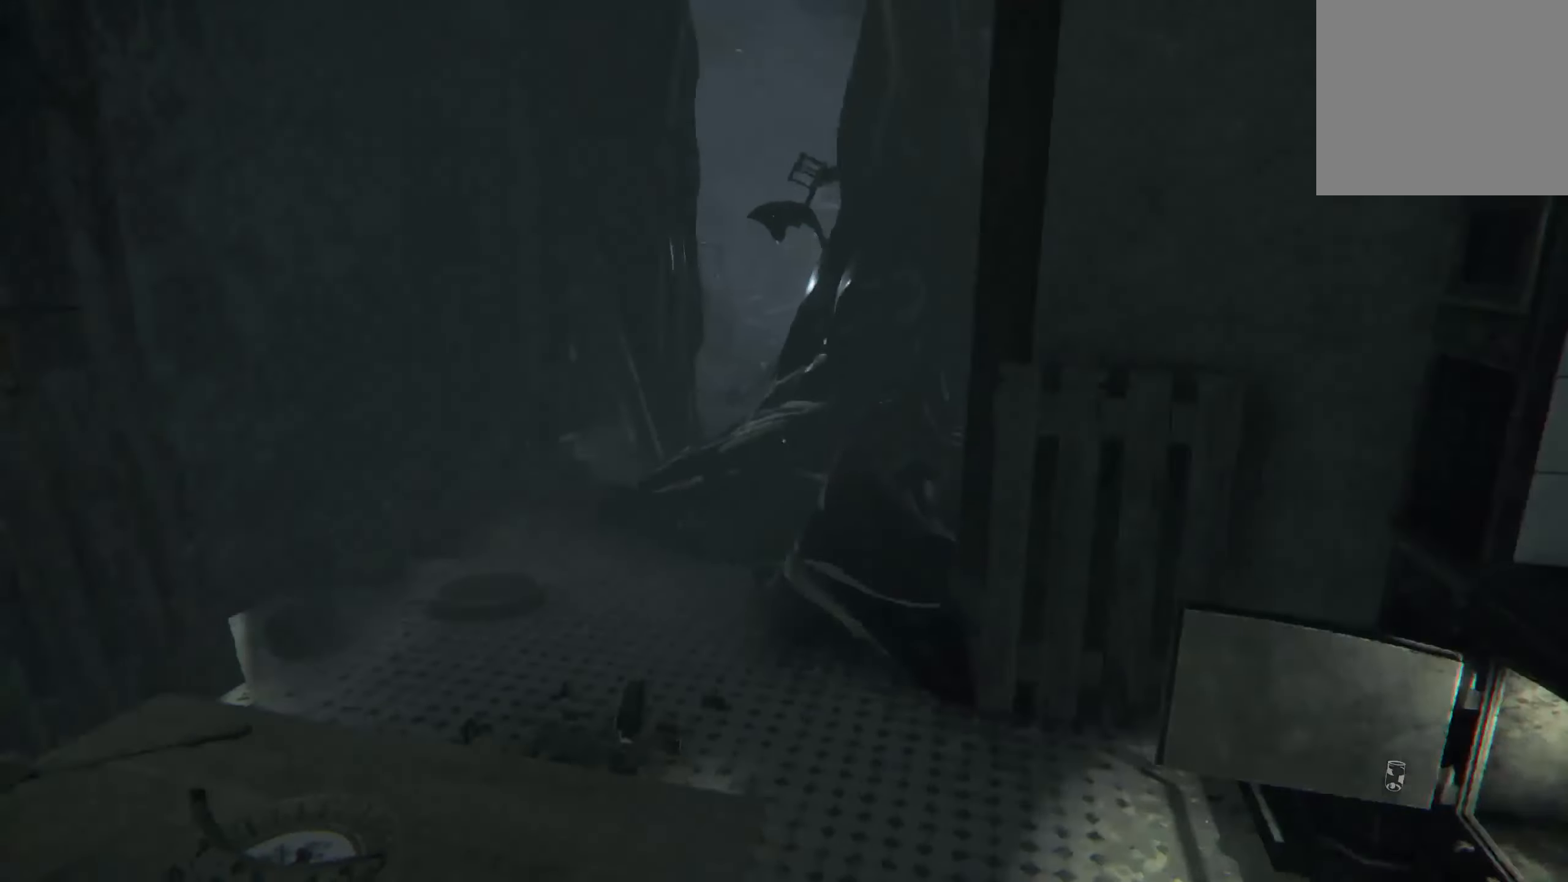
{"buttons": [], "left_stick": "up-right", "right_stick": "center", "events": [[33, "left_stick", "up-right"], [83, "right_stick", "center"]]}
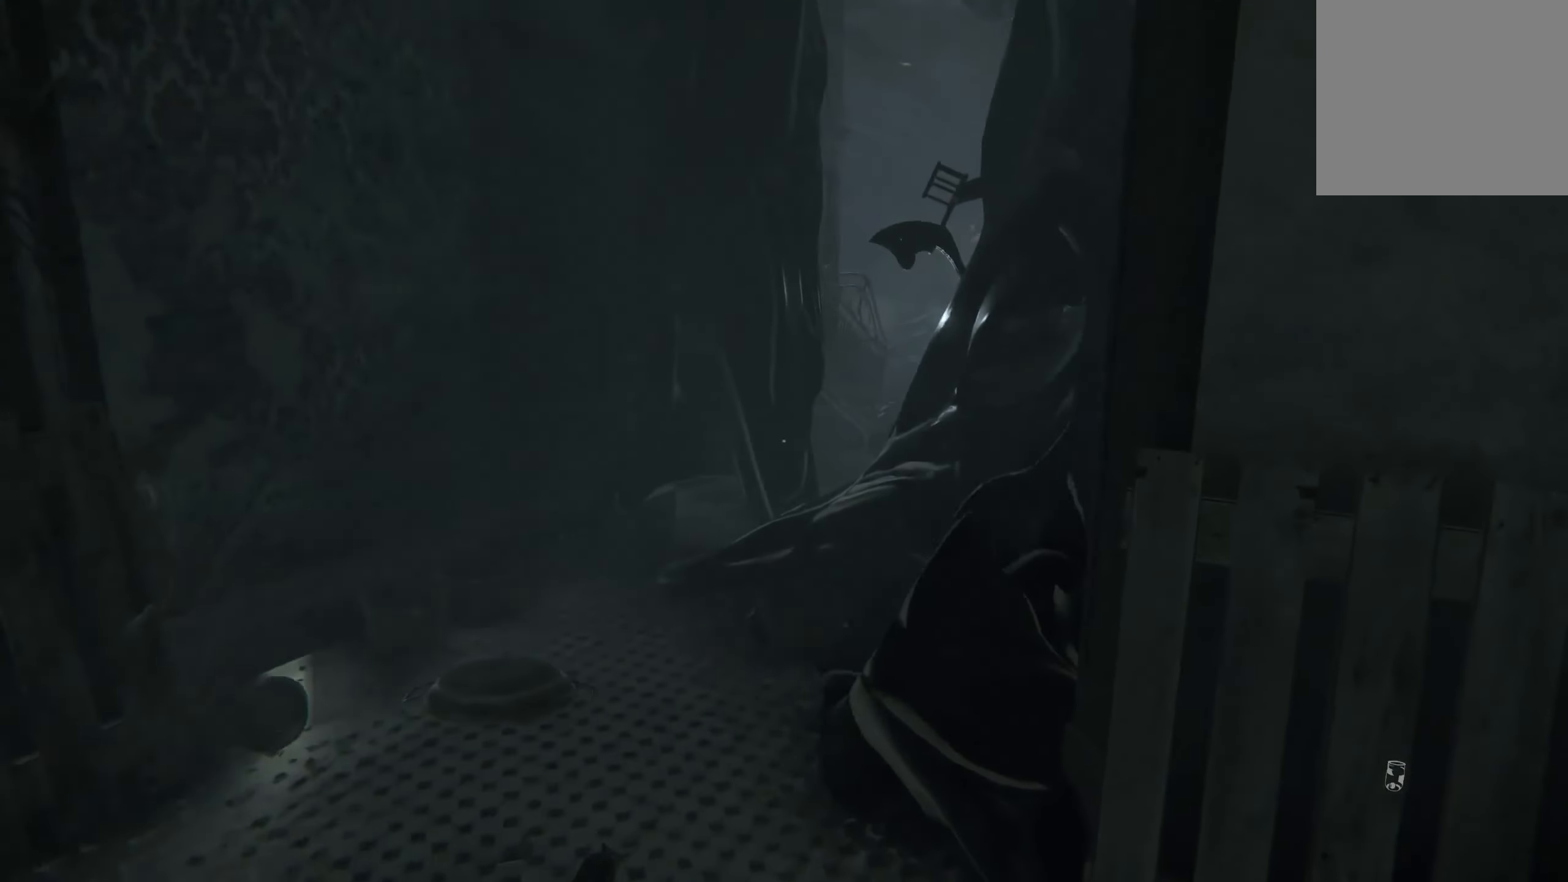
{"buttons": [], "left_stick": "up", "right_stick": "center", "events": [[150, "left_stick", "up-left"], [183, "right_stick", "left"], [267, "right_stick", "down-left"], [350, "left_stick", "up"], [367, "right_stick", "center"]]}
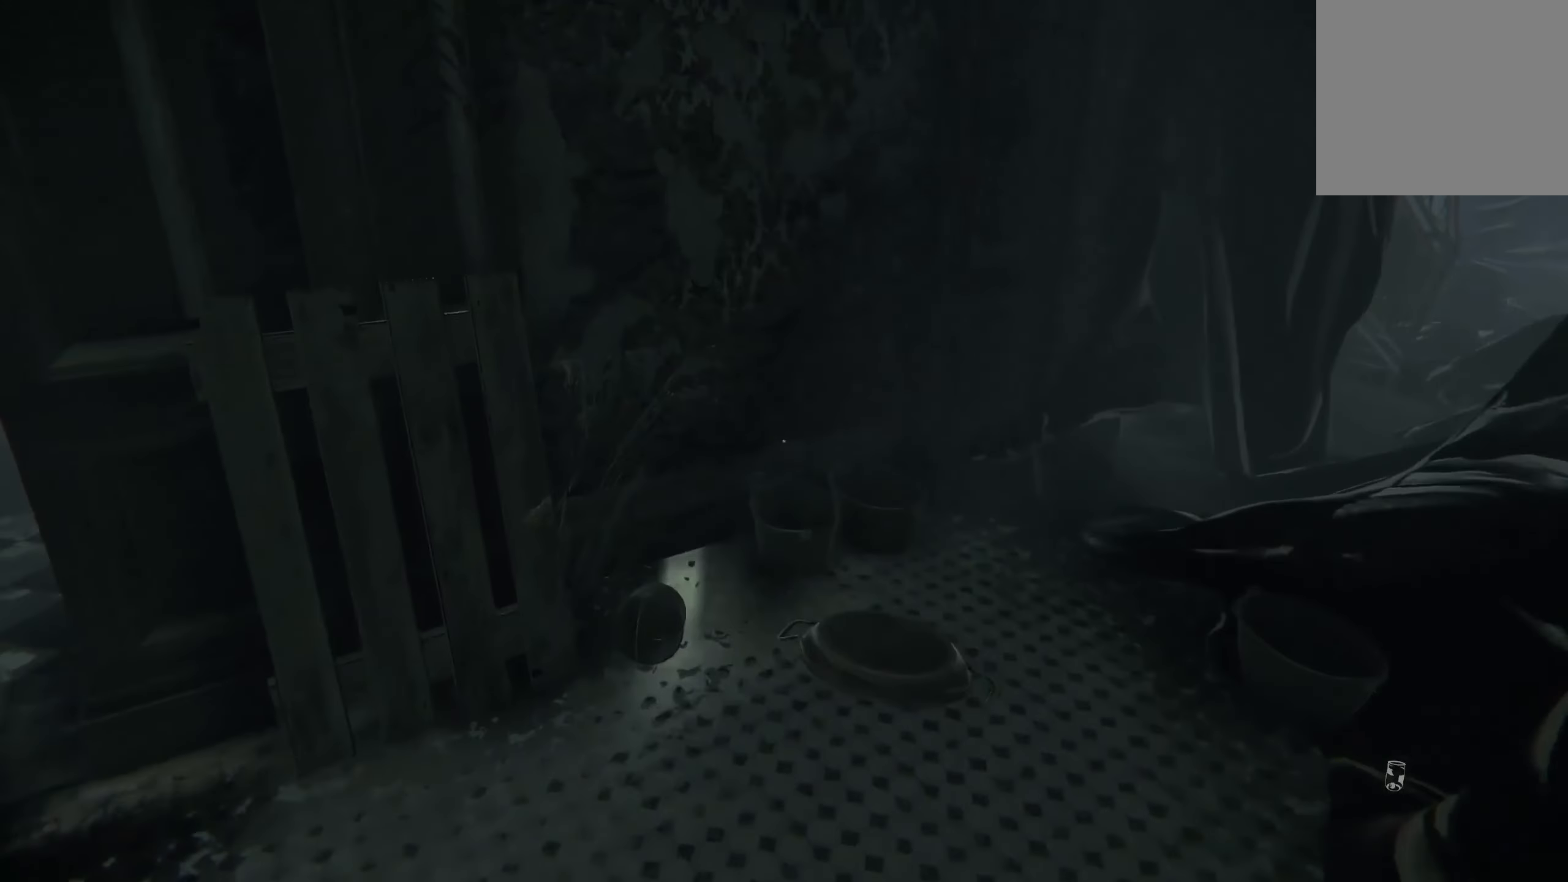
{"buttons": ["L2"], "left_stick": "up", "right_stick": "center", "events": [[50, "L2", "down"], [67, "right_stick", "right"], [183, "left_stick", "up-left"], [250, "right_stick", "center"], [433, "left_stick", "up"]]}
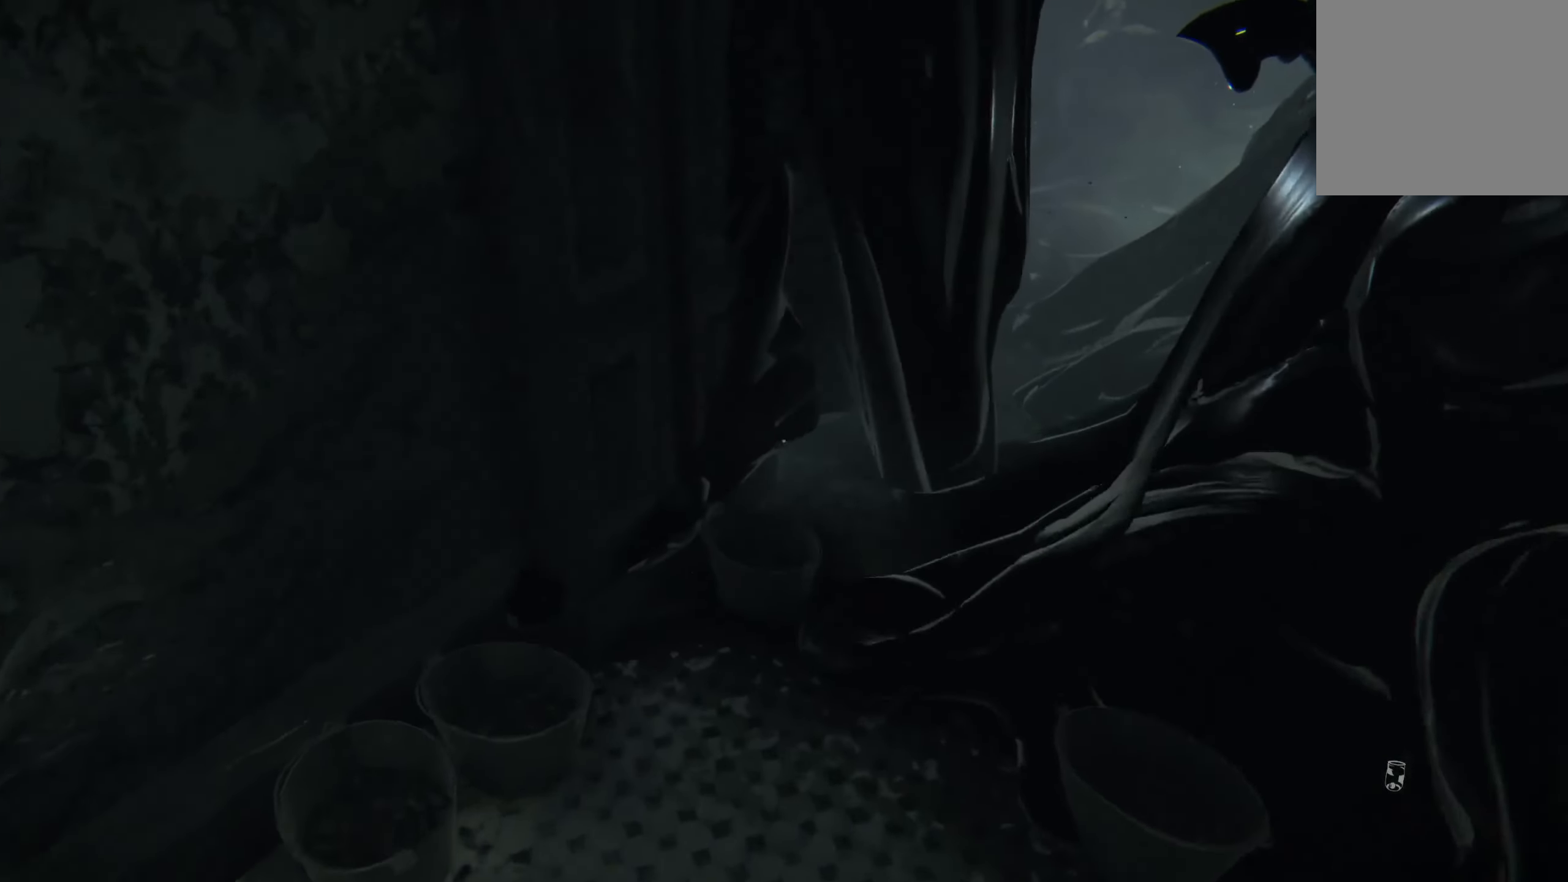
{"buttons": ["L2"], "left_stick": "up", "right_stick": "down-left", "events": [[83, "right_stick", "right"], [250, "right_stick", "center"], [400, "right_stick", "left"], [450, "right_stick", "down-left"]]}
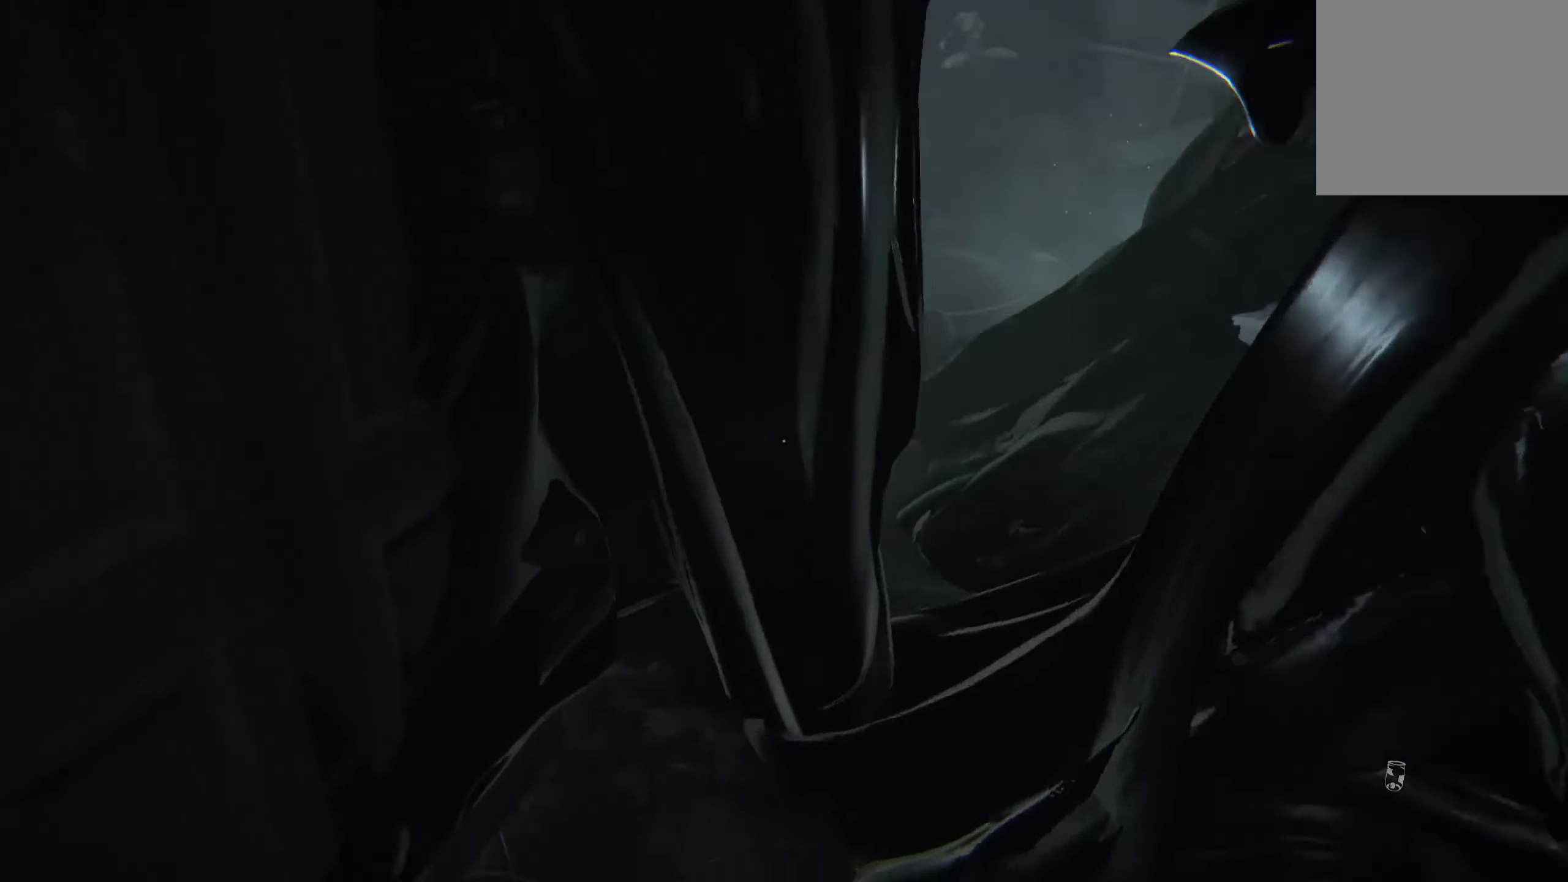
{"buttons": ["L2"], "left_stick": "up", "right_stick": "center", "events": [[84, "right_stick", "center"], [234, "right_stick", "right"], [417, "right_stick", "center"]]}
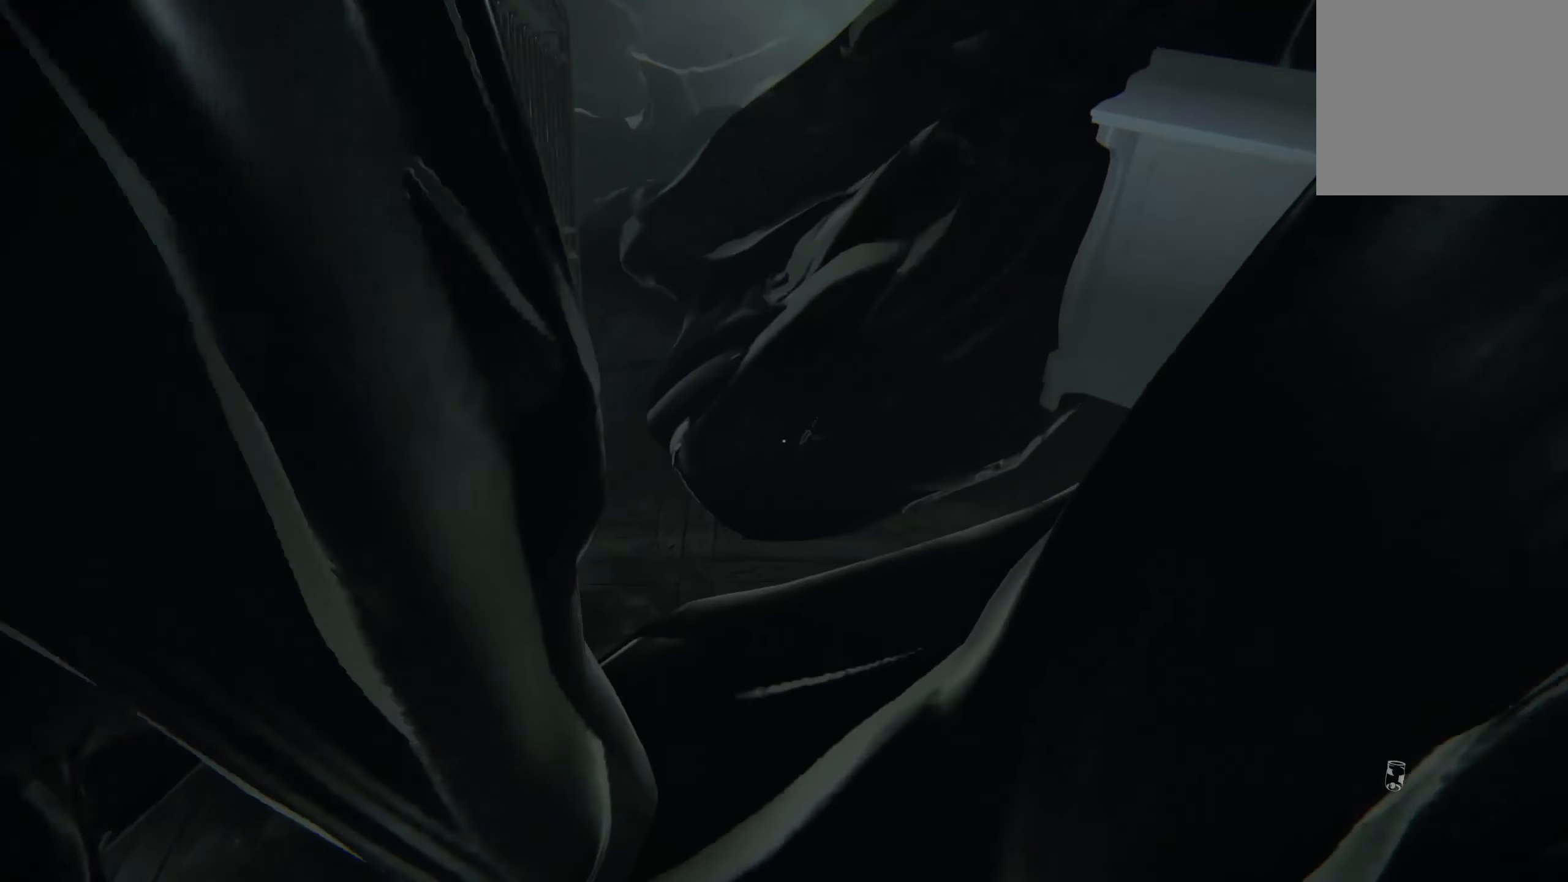
{"buttons": ["L2"], "left_stick": "up-right", "right_stick": "up-right", "events": [[34, "left_stick", "up-left"], [217, "left_stick", "up-right"], [417, "right_stick", "up-right"]]}
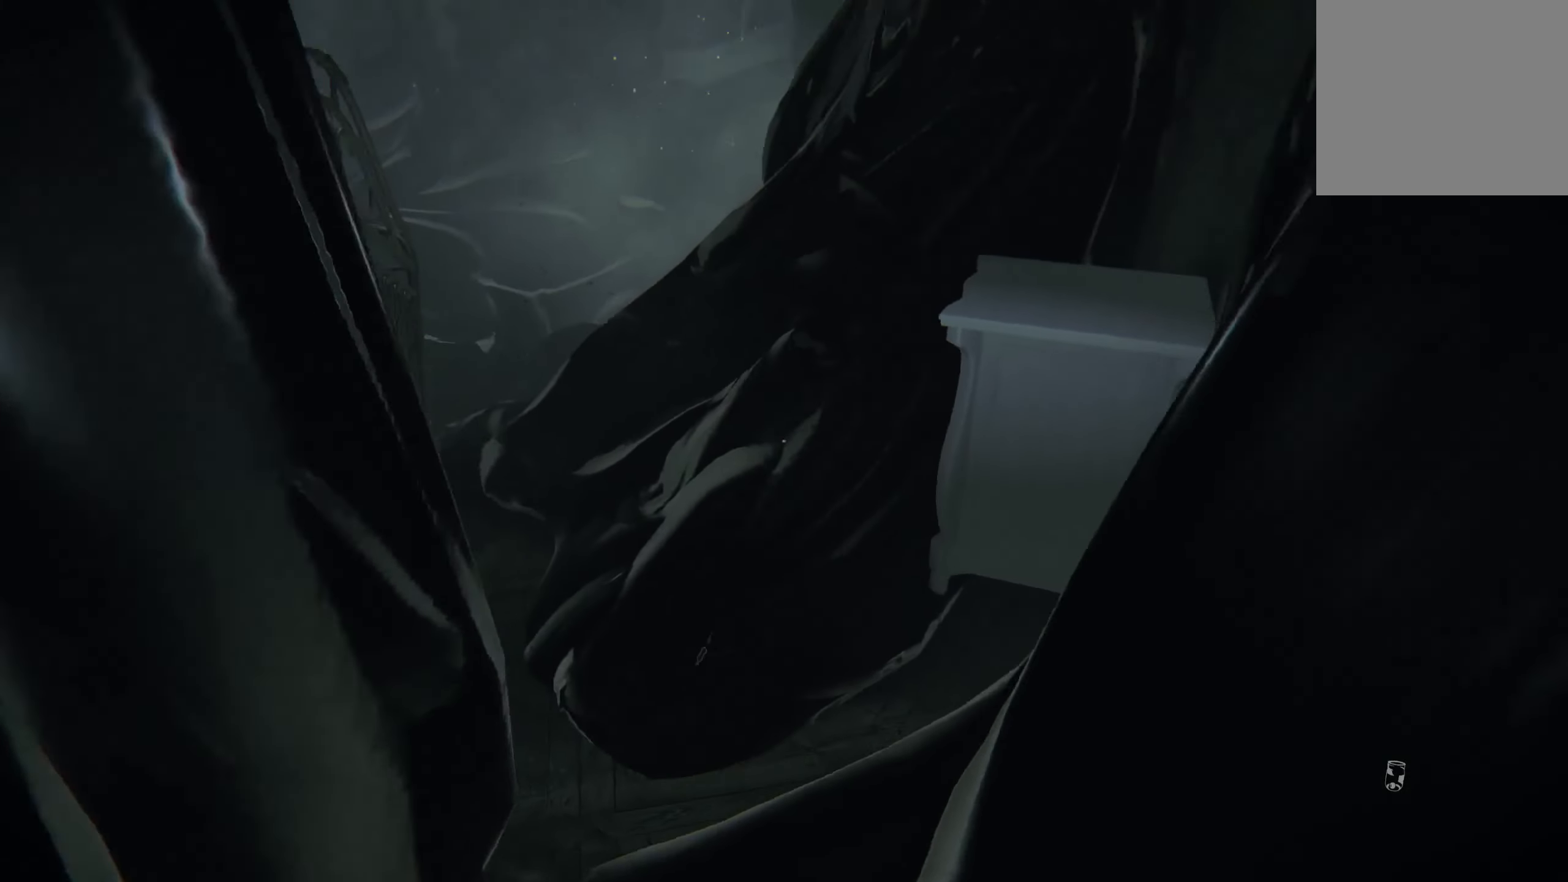
{"buttons": [], "left_stick": "down", "right_stick": "left", "events": [[34, "right_stick", "center"], [84, "right_stick", "left"], [267, "L2", "up"], [300, "left_stick", "down-right"], [367, "left_stick", "down"]]}